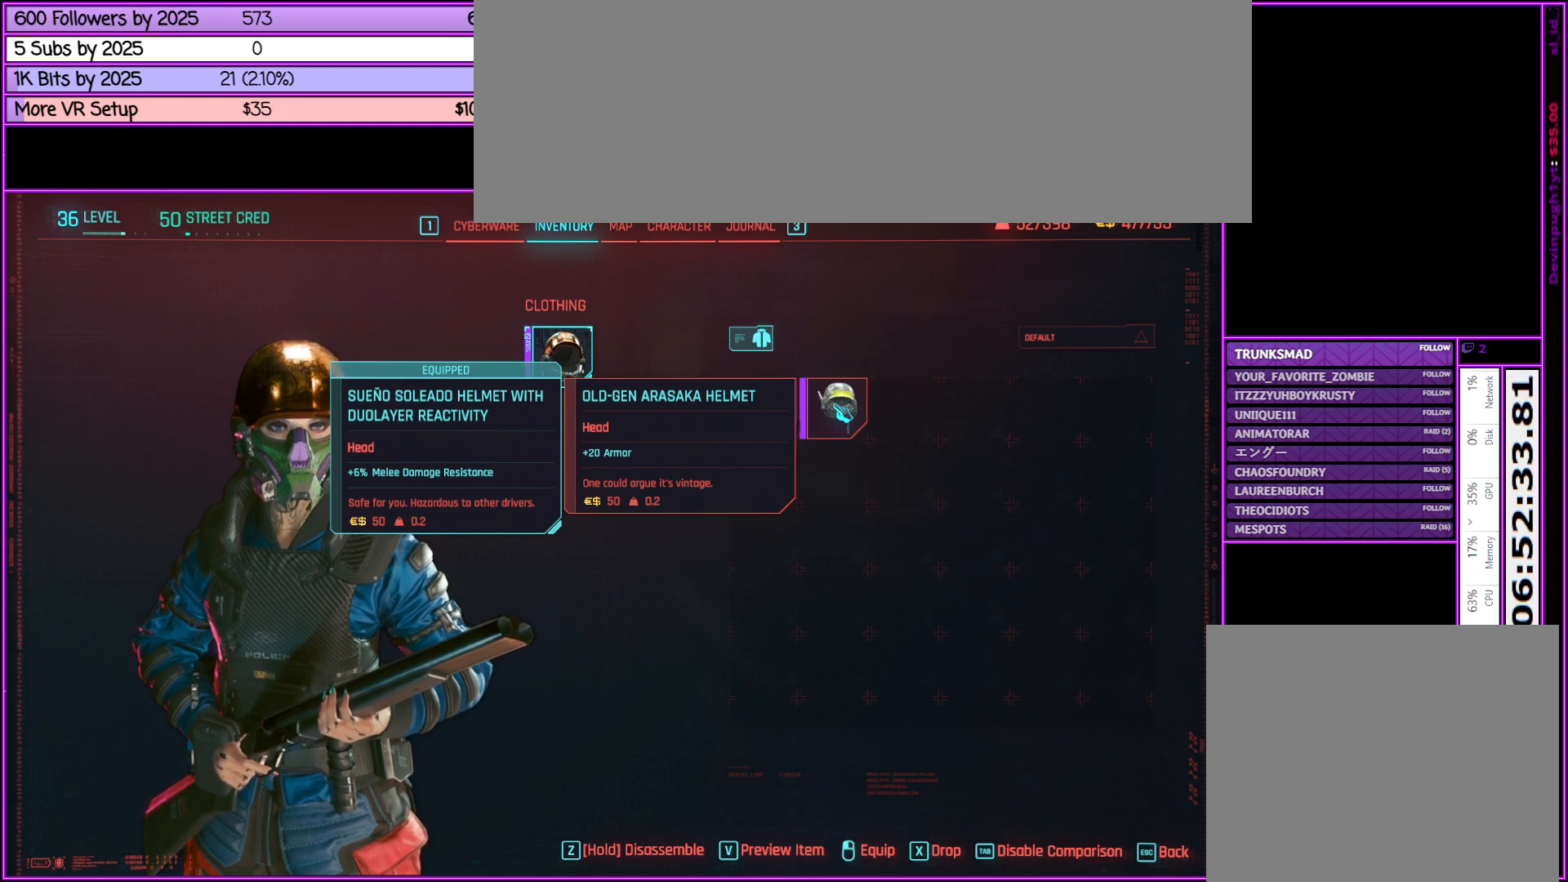
Gameplay with keyboard and mouse; each line is a JSON object with the keys and mouse buttons held at the frame after it. "events" lists presses ("down") and releases ("up") of ".", "/", "0", "1", "2", "3", "4", "5", "6", "7", "8", "9", "a", "alt_l", "alt_r", "b", "backslash", "backspace", "c", "caps_lock", "comma", "ctrl_l", "ctrl_r", "d", "down", "e", "equals", "escape", "f", "f1", "f10", "f11", "f12", "f2", "f3", "f4", "f5", "f6", "f7", "f8", "f9", "g", "h", "i", "j", "k", "l", "lbracket", "left", "m", "minus", "n", "o", "p", "q", "quote", "r", "rbracket", "return", "right", "s", "semicolon", "shift_l", "shift_r", "space", "super", "t", "tab", "tilde", "u", "up", "v", "w", "x", "y", "z", "mouse_left", "mouse_middle", "mouse_right", "mouse_wheel_up" and "mouse_wheel_down" between this image and that frame as [ms after this image, input, new state], when the widget could be followed in between. "mouse_left", "mouse_middle", "mouse_right", "mouse_wheel_up", "mouse_wheel_down" = the "left", "middle", "right", "wheel_up", "wheel_down" buttons of the "mouse" list. No other keys are recorded. Not read: mouse_move.
{"keys": [], "mouse": [], "events": [[83, "mouse_left", "down"], [183, "mouse_left", "up"]]}
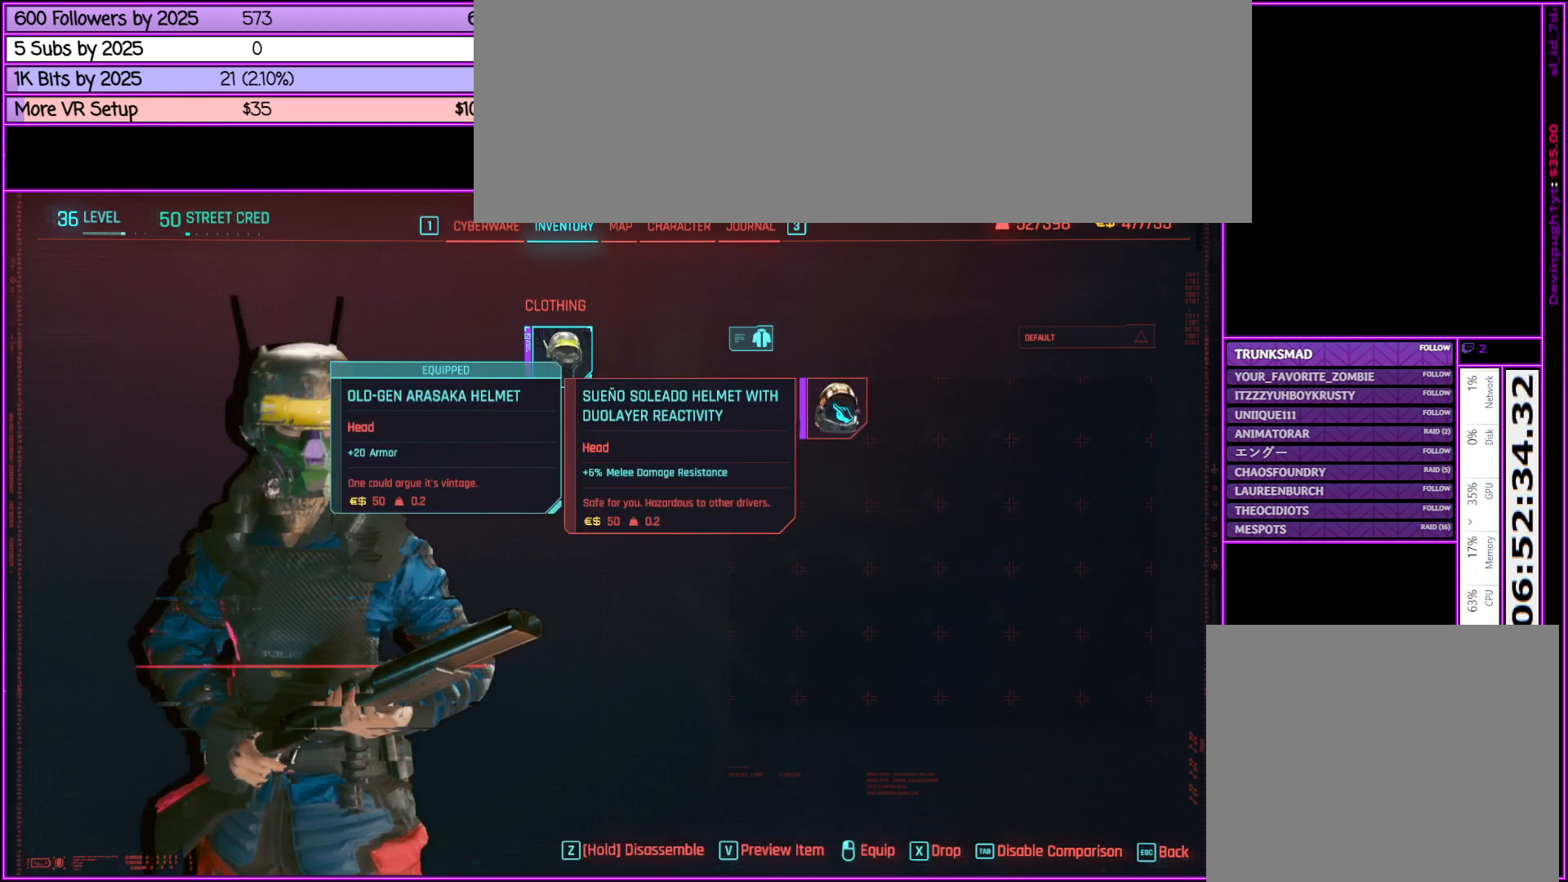
{"keys": [], "mouse": [], "events": []}
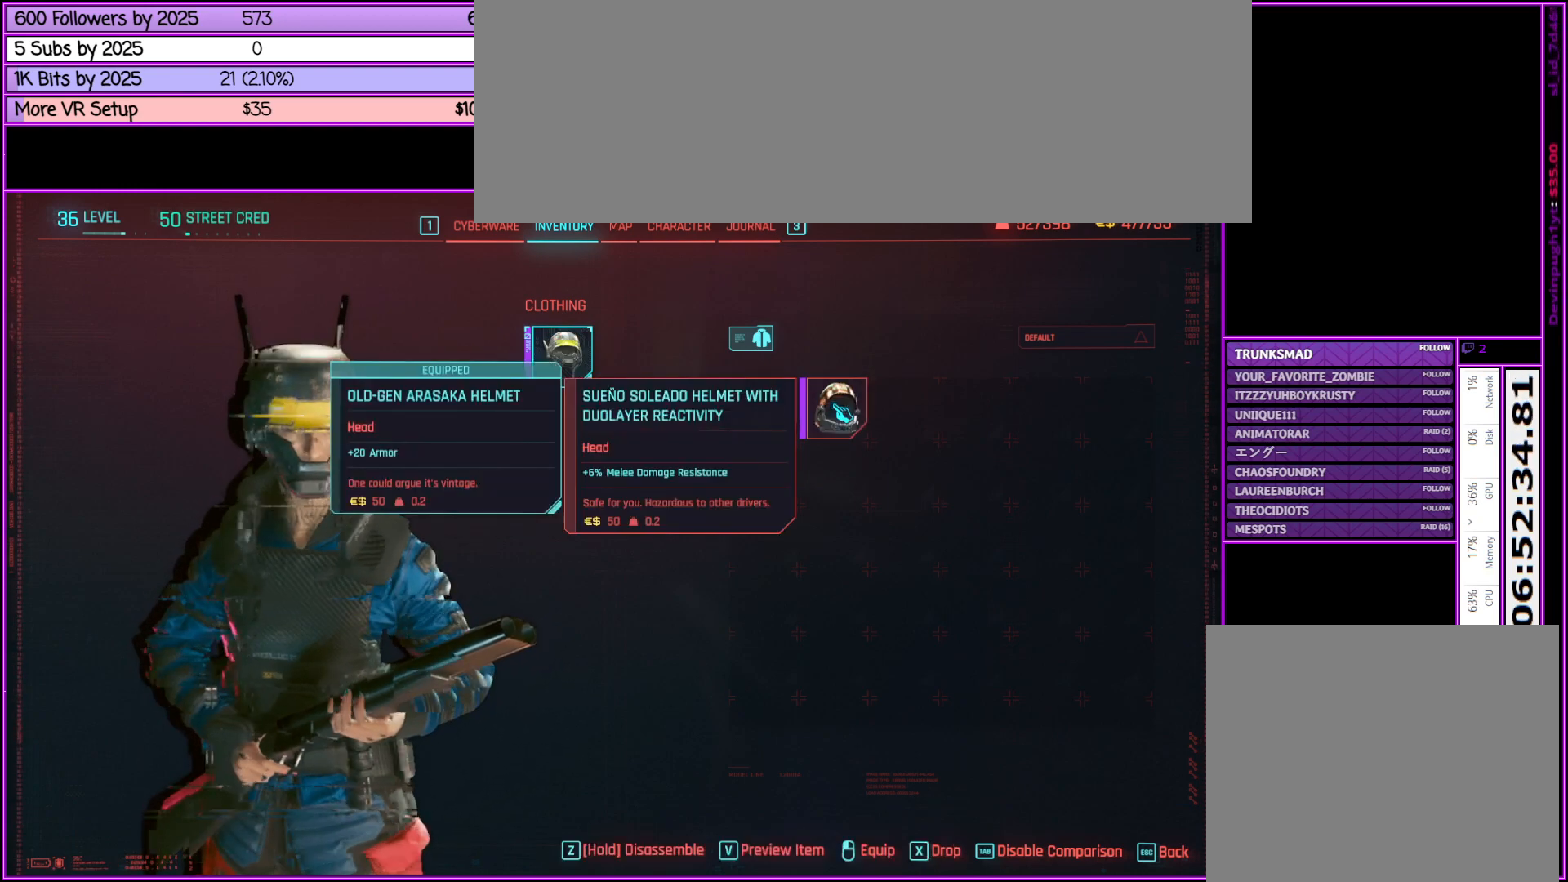
{"keys": [], "mouse": [], "events": []}
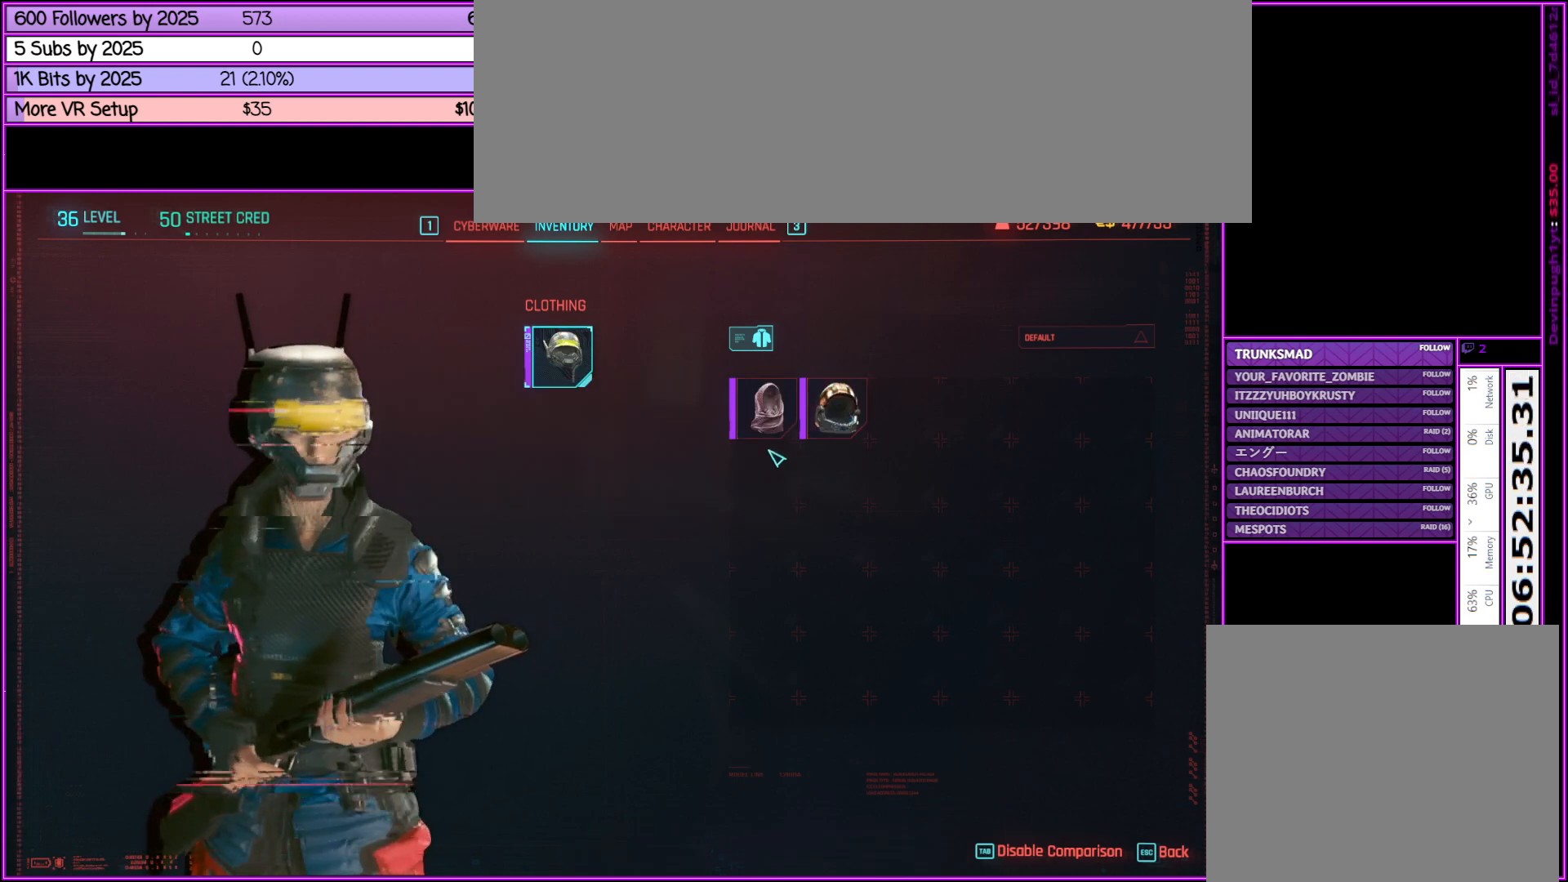
{"keys": ["z"], "mouse": [], "events": [[367, "z", "down"]]}
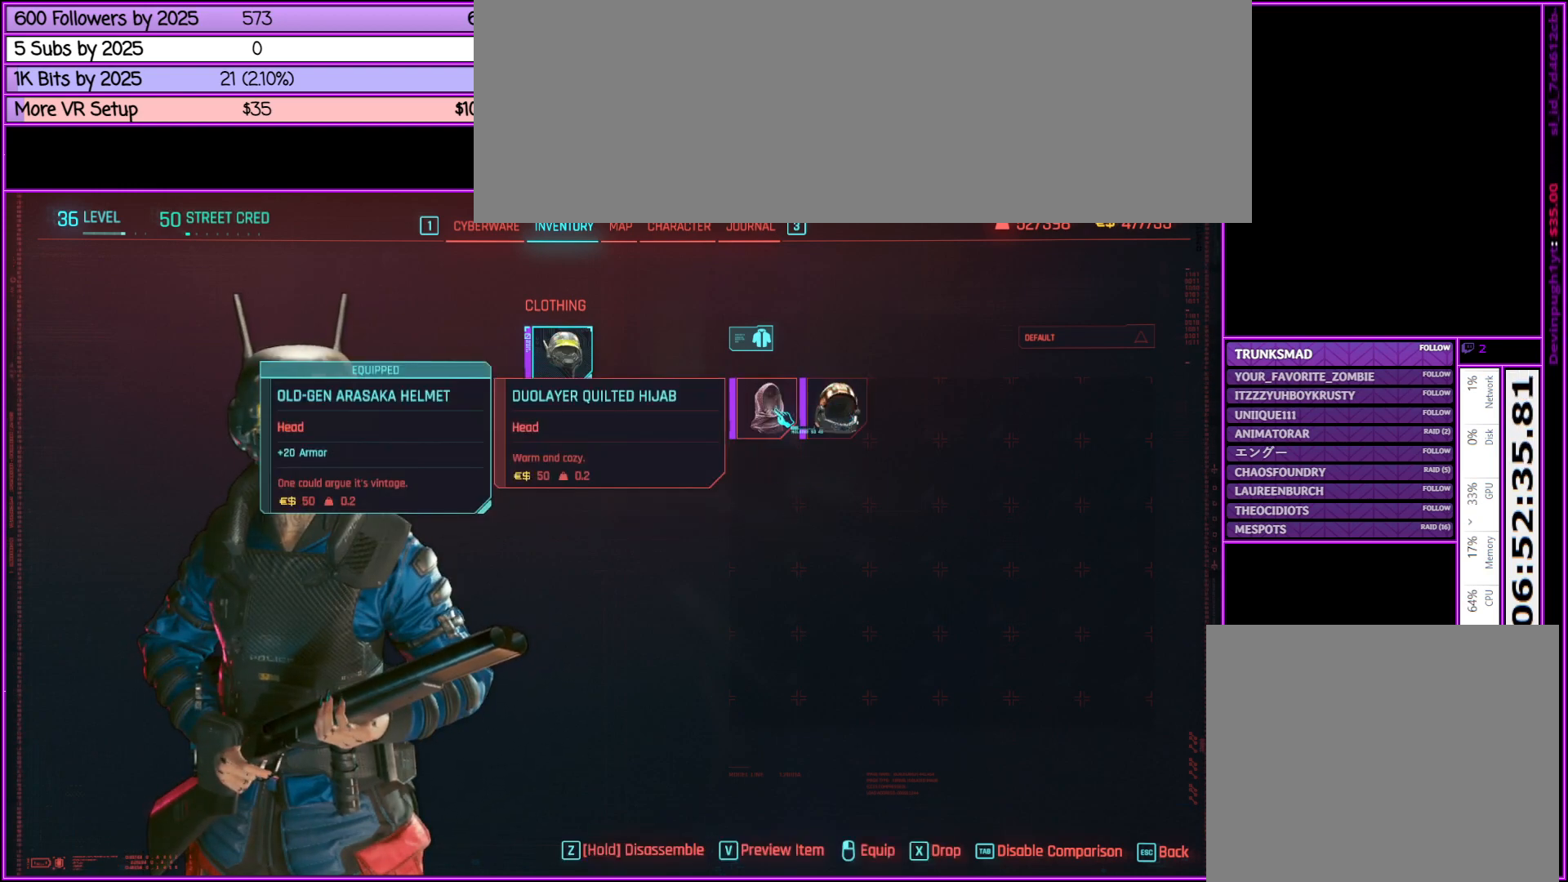
{"keys": [], "mouse": [], "events": [[483, "z", "up"]]}
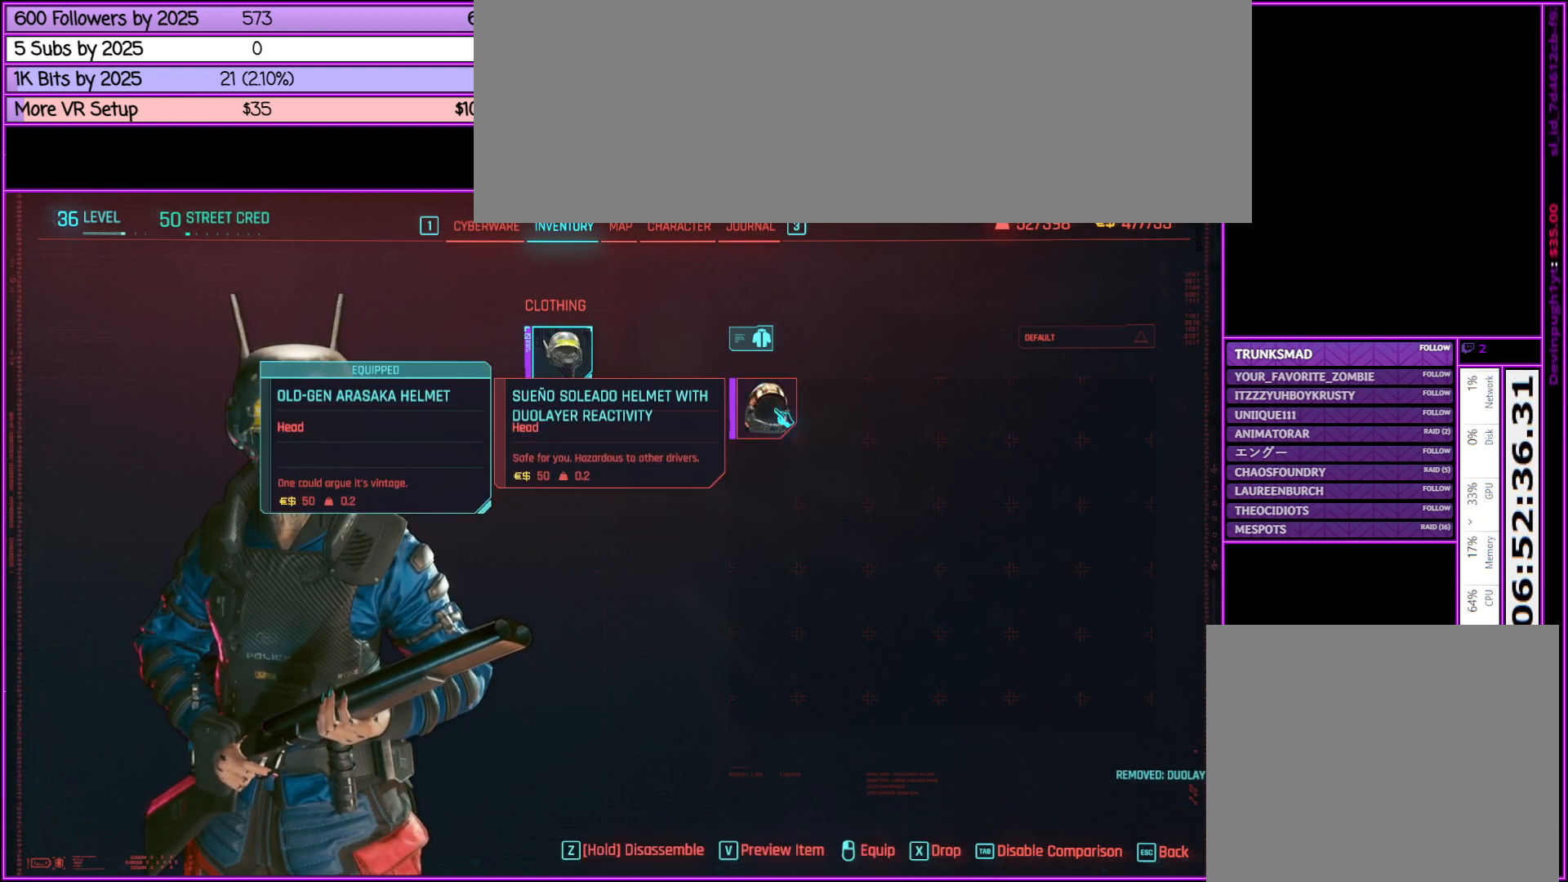
{"keys": ["z"], "mouse": [], "events": [[117, "z", "down"]]}
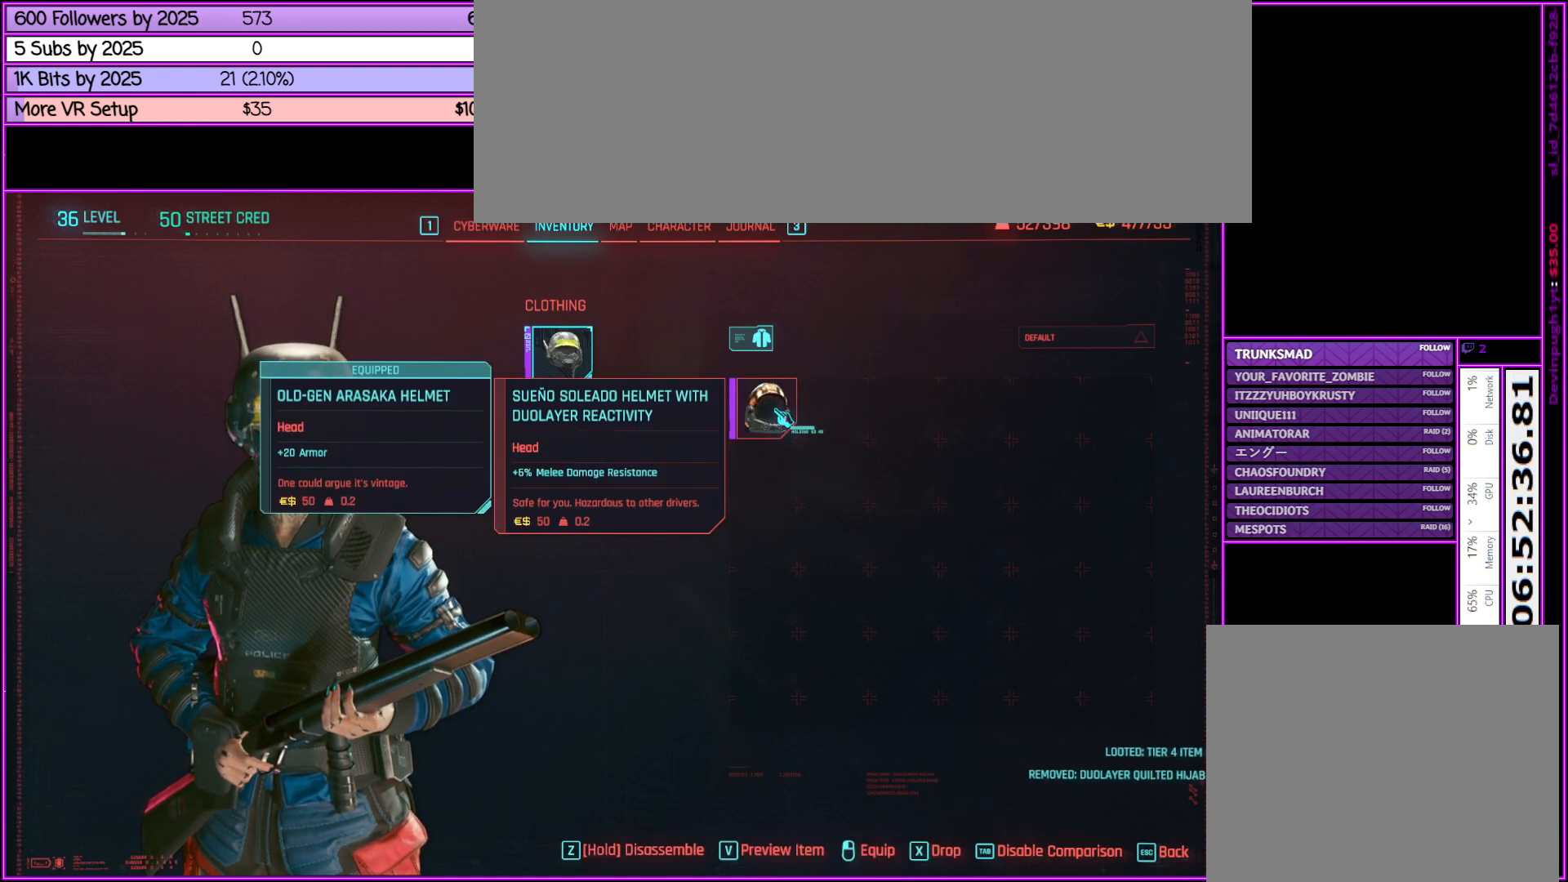
{"keys": [], "mouse": [], "events": [[233, "z", "up"]]}
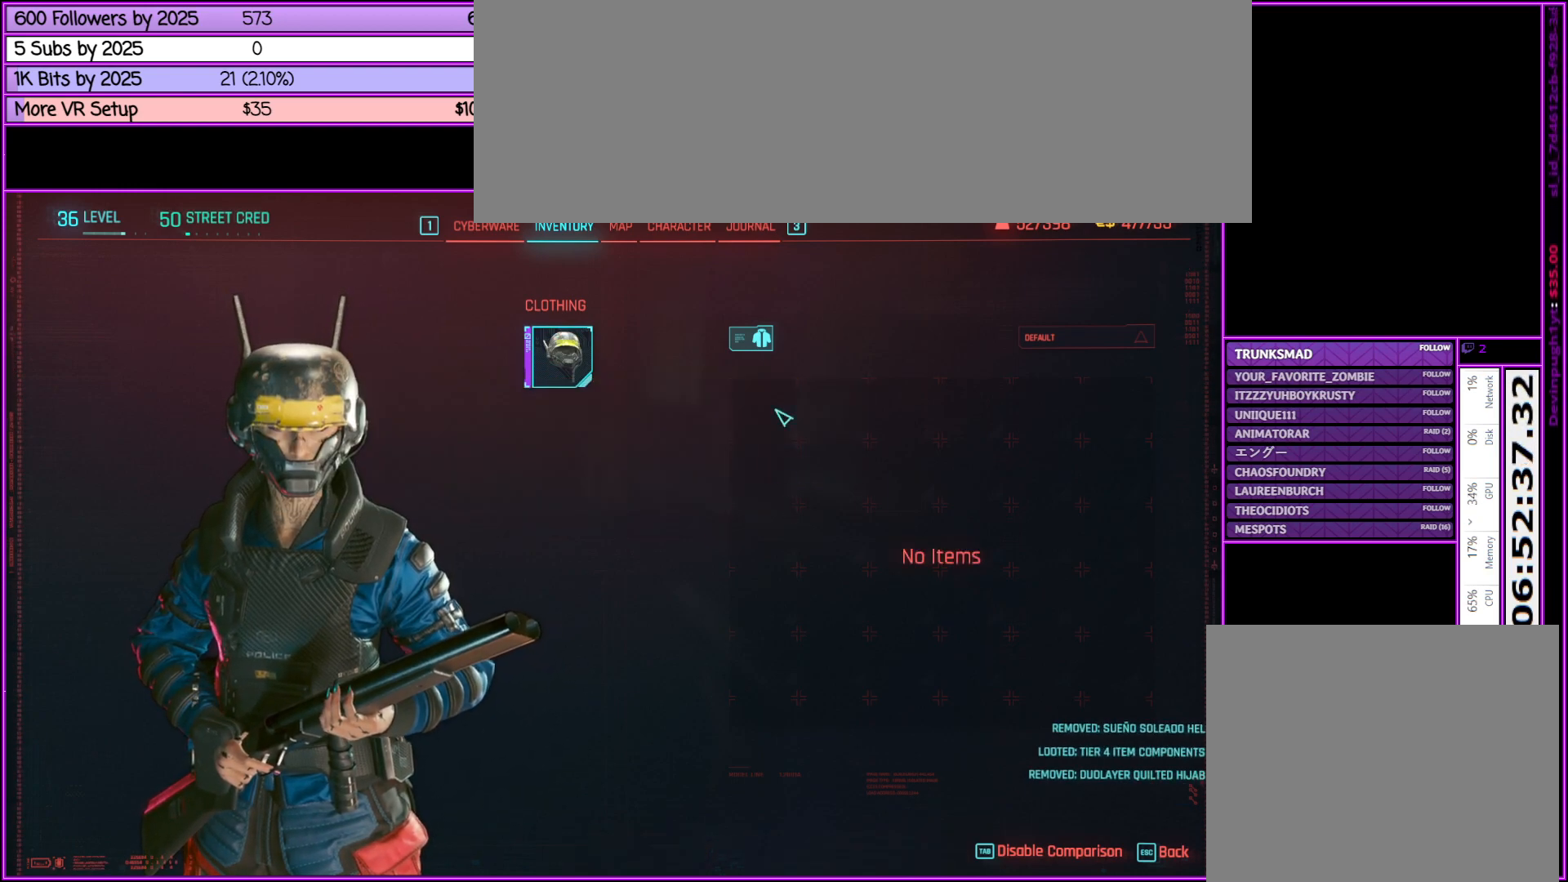
{"keys": [], "mouse": [], "events": [[50, "mouse_right", "down"], [200, "mouse_right", "up"]]}
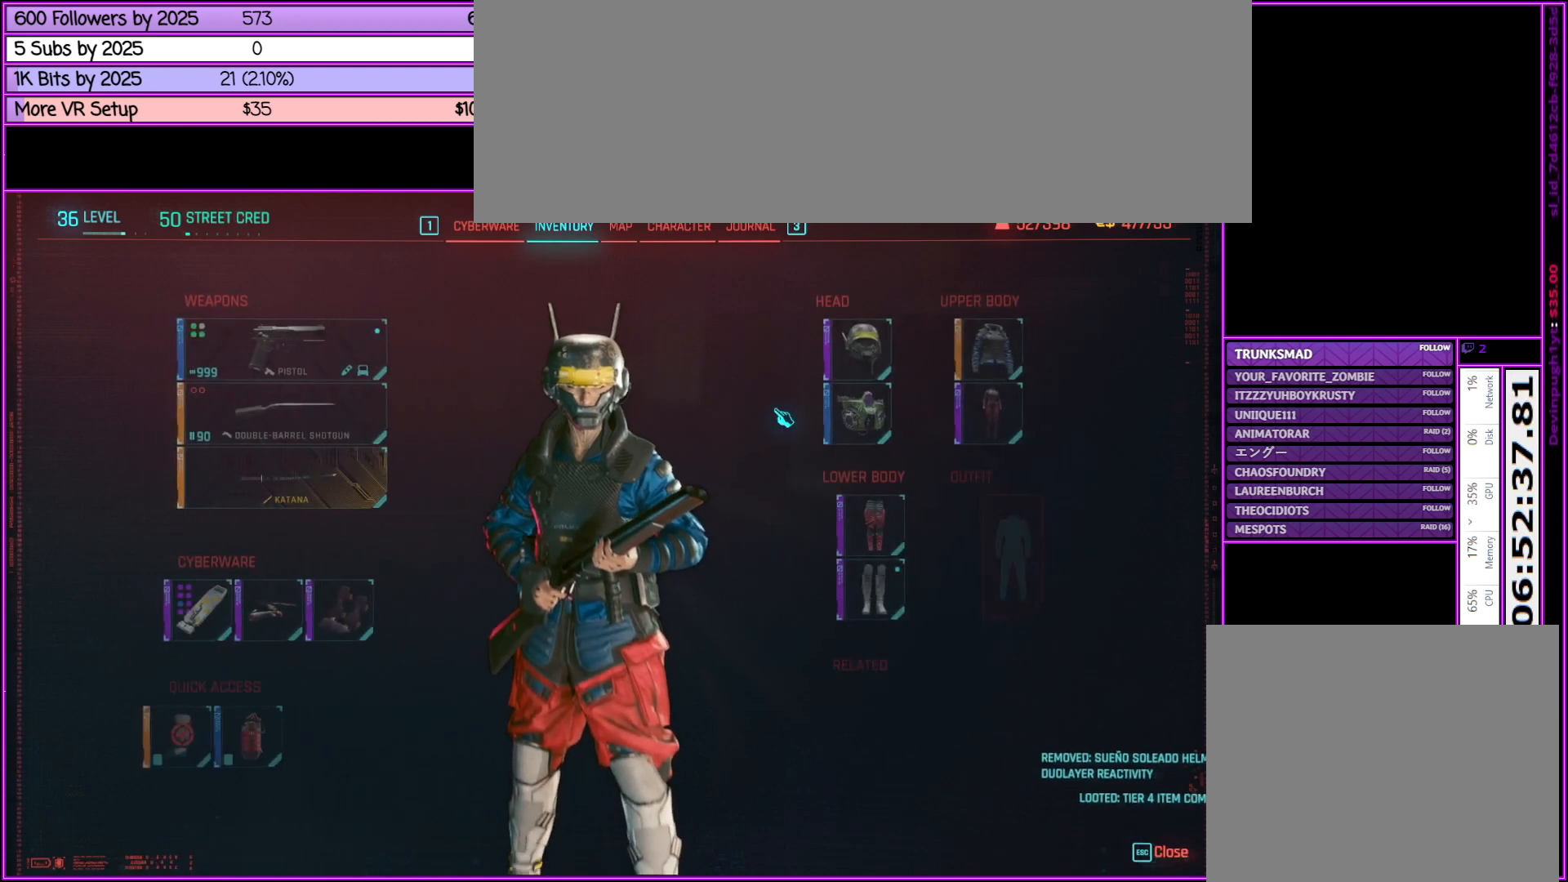
{"keys": [], "mouse": [], "events": []}
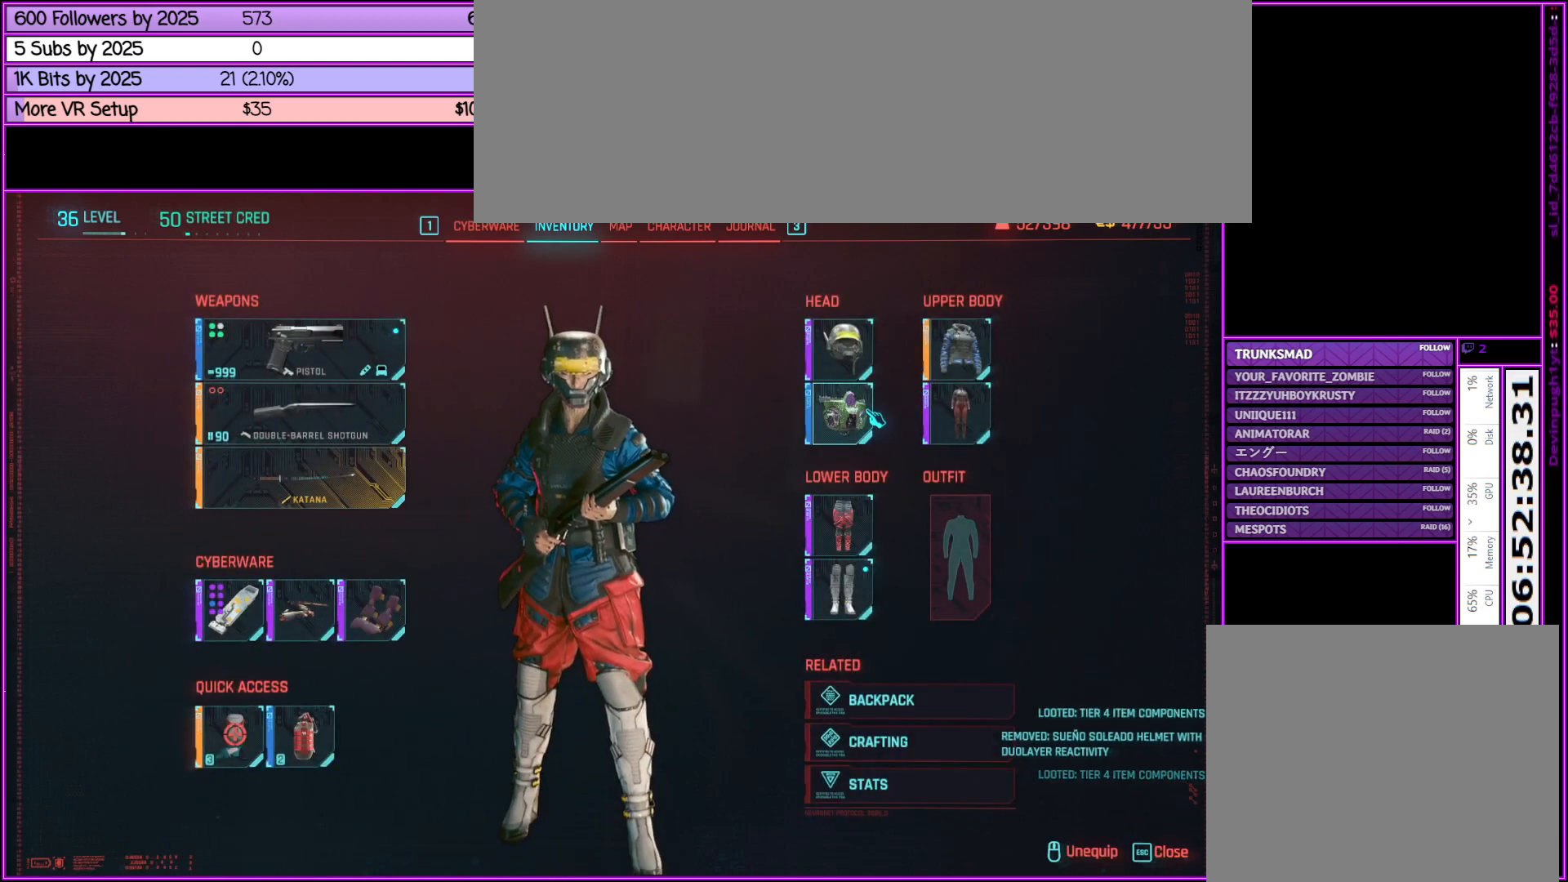
{"keys": [], "mouse": [], "events": [[267, "mouse_left", "down"], [417, "mouse_left", "up"]]}
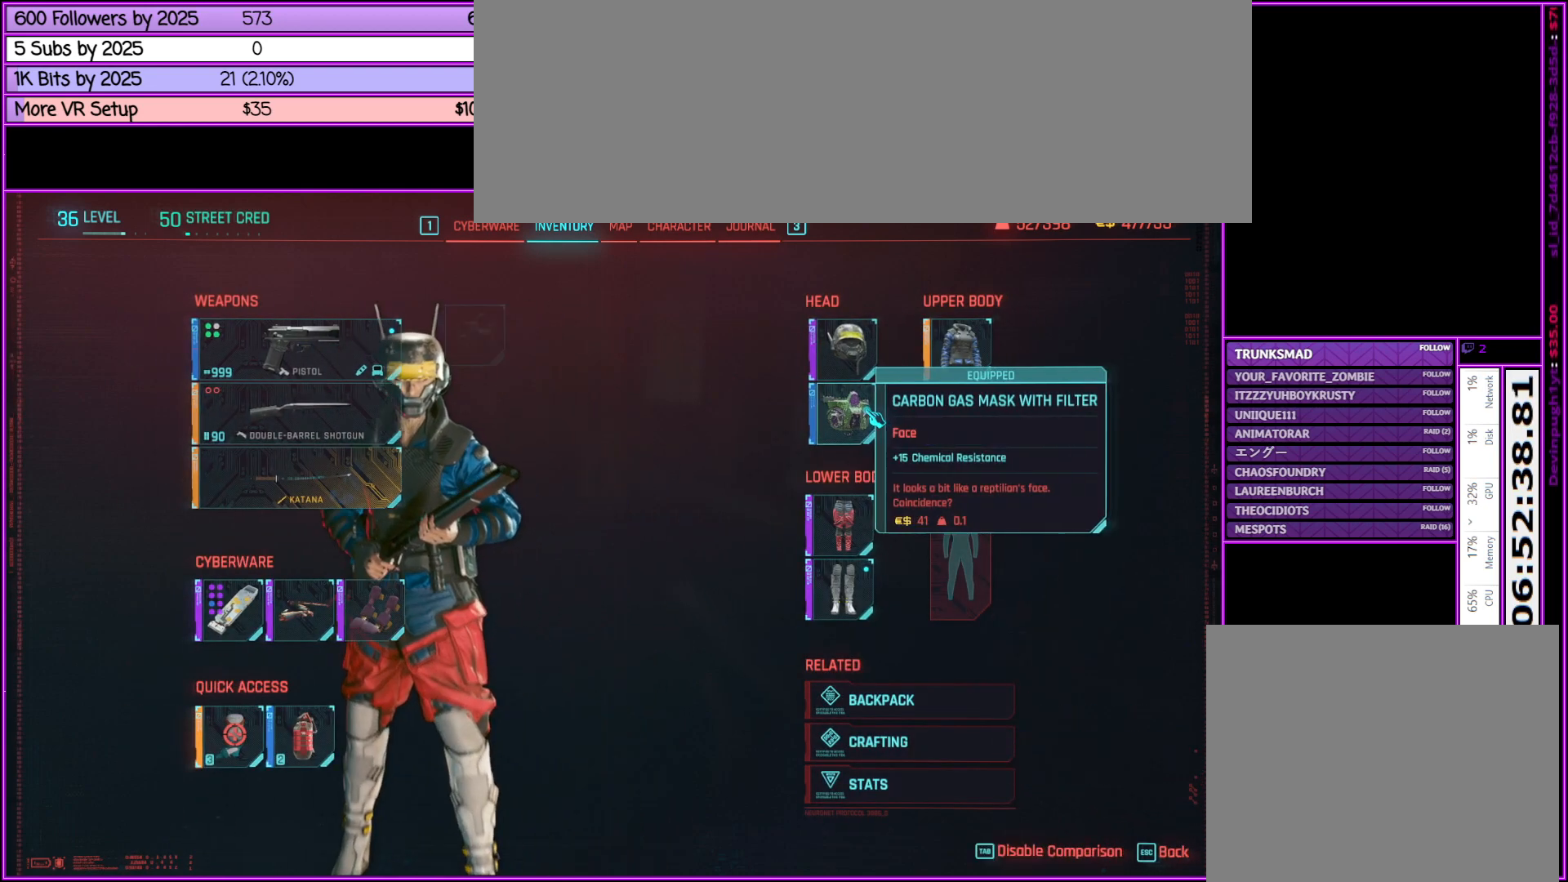
{"keys": [], "mouse": [], "events": []}
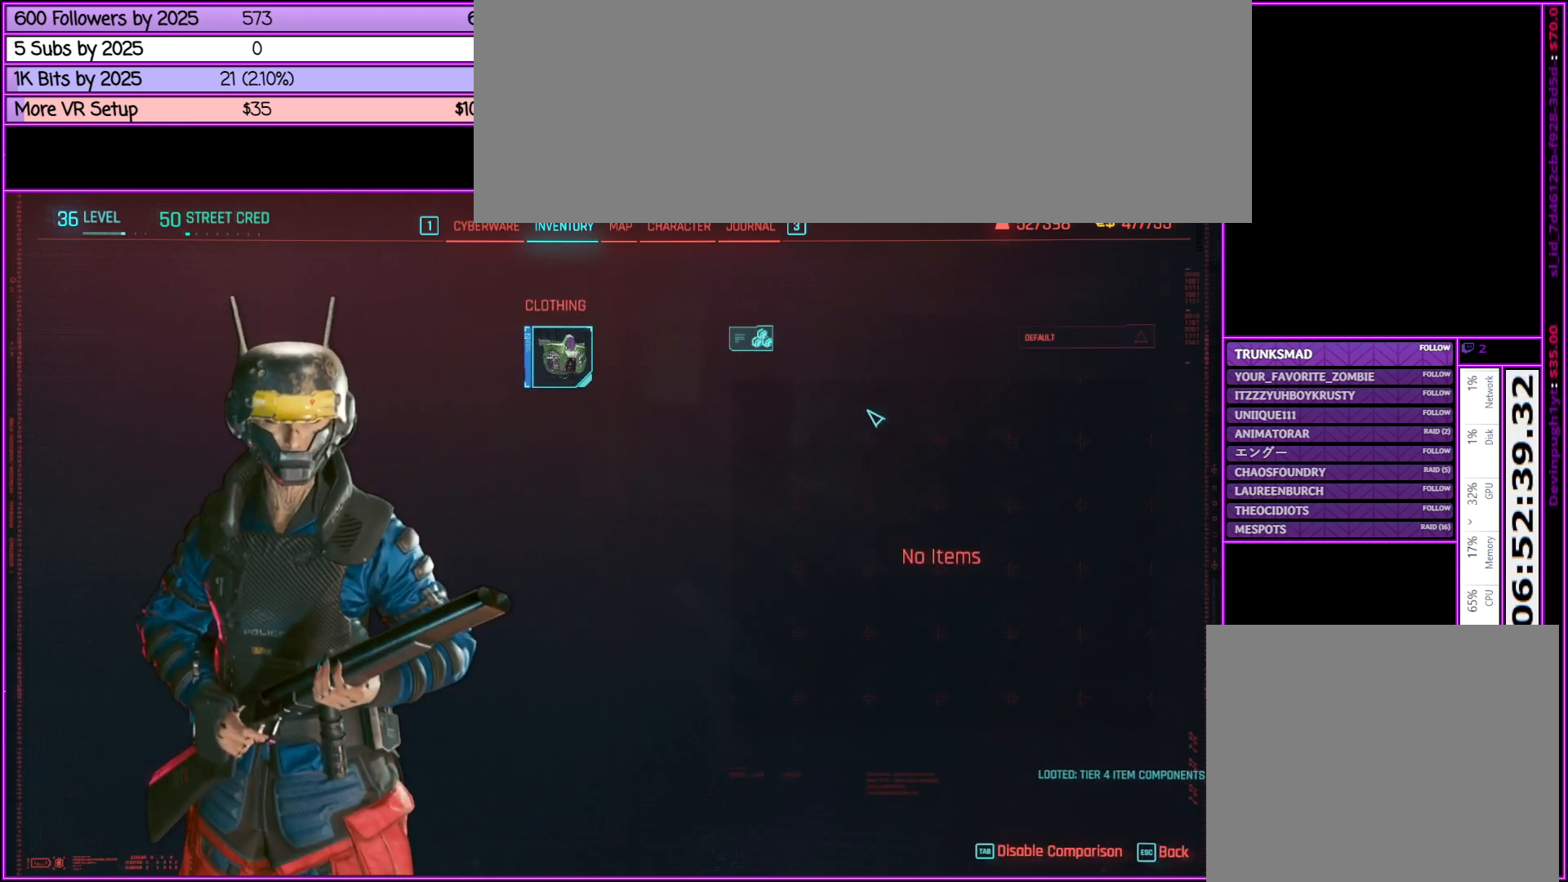
{"keys": [], "mouse": [], "events": [[117, "mouse_right", "down"], [300, "mouse_right", "up"]]}
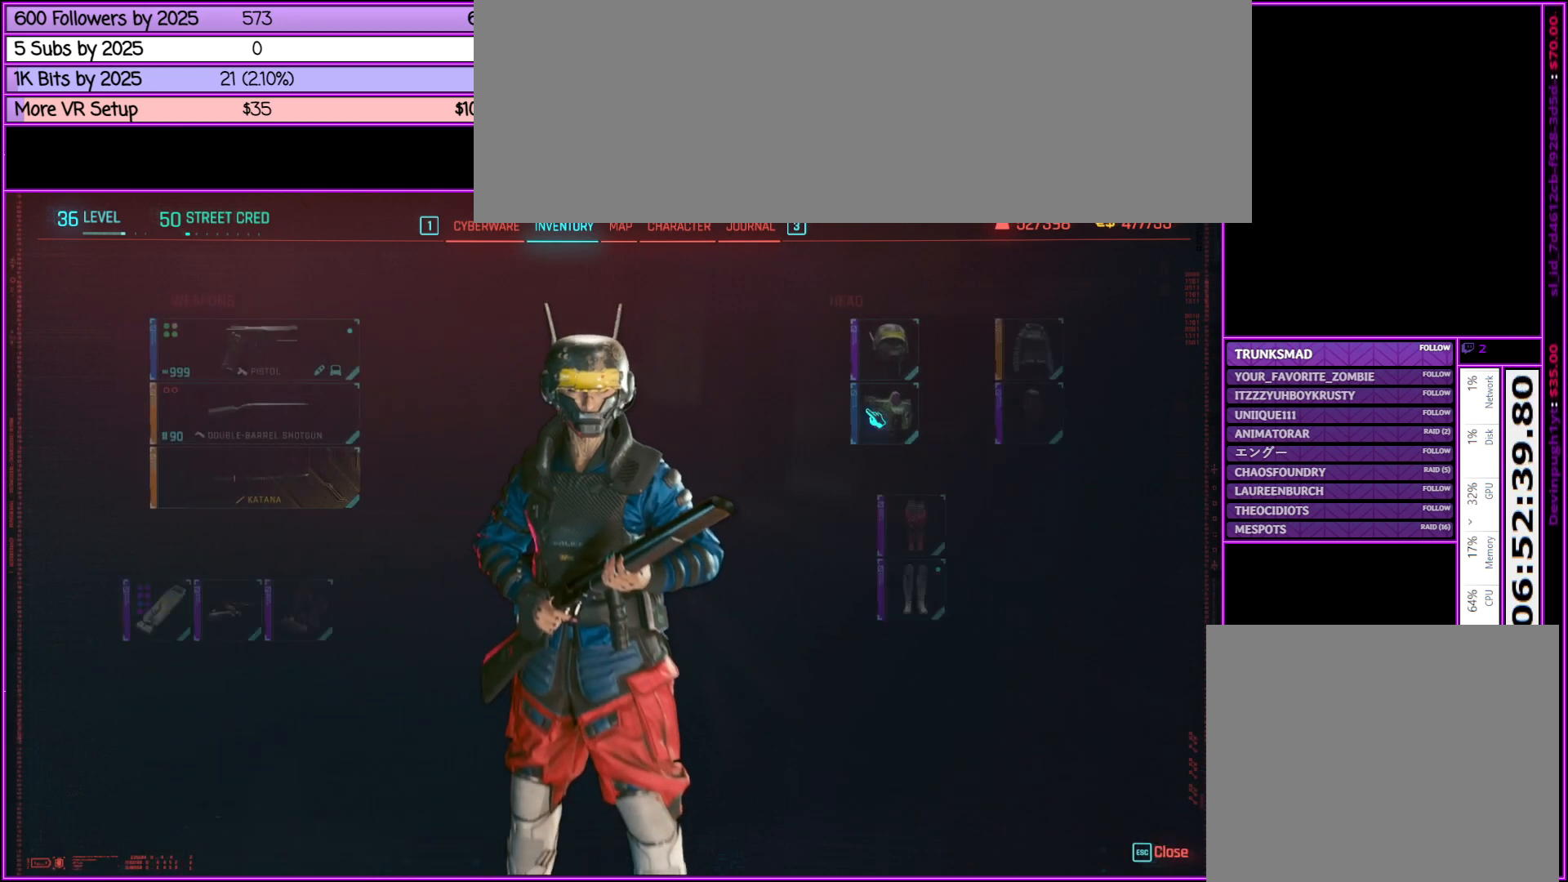
{"keys": [], "mouse": [], "events": []}
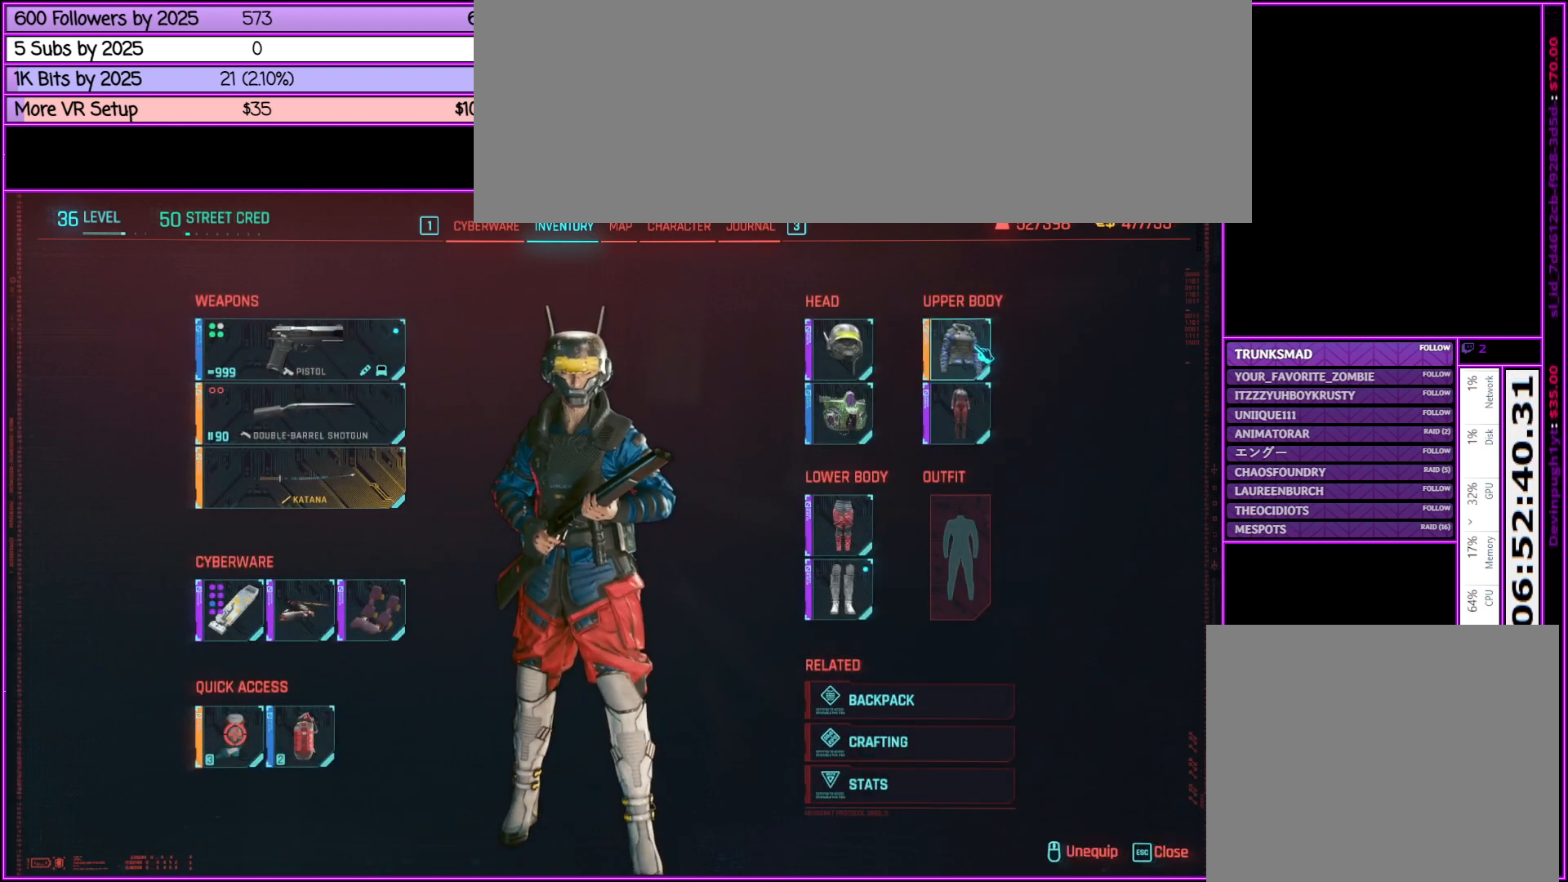
{"keys": [], "mouse": [], "events": [[283, "mouse_left", "down"], [383, "mouse_left", "up"]]}
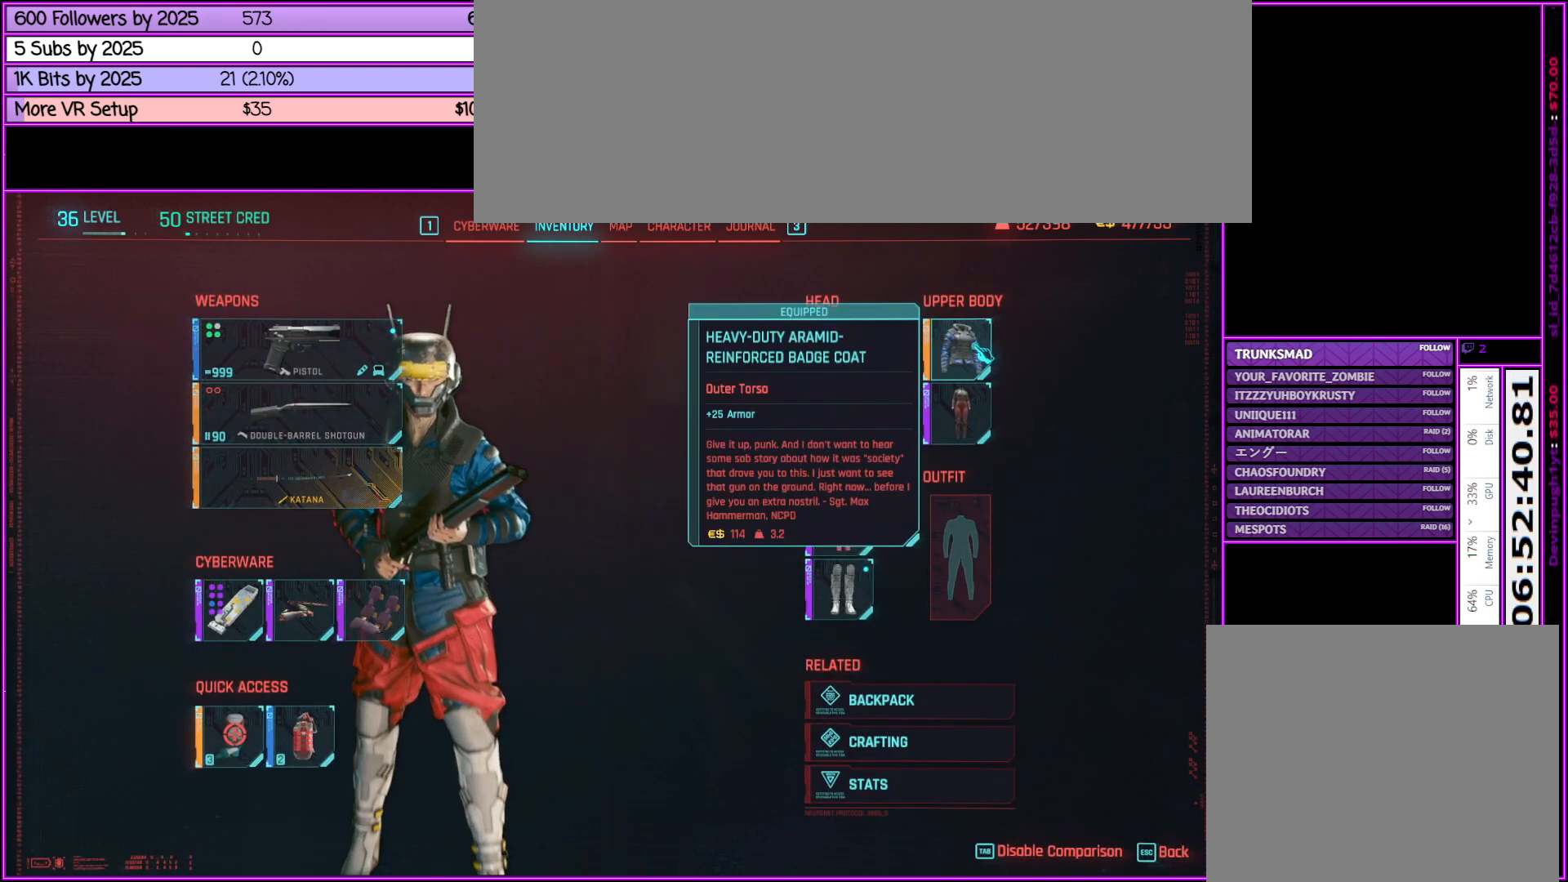
{"keys": [], "mouse": [], "events": []}
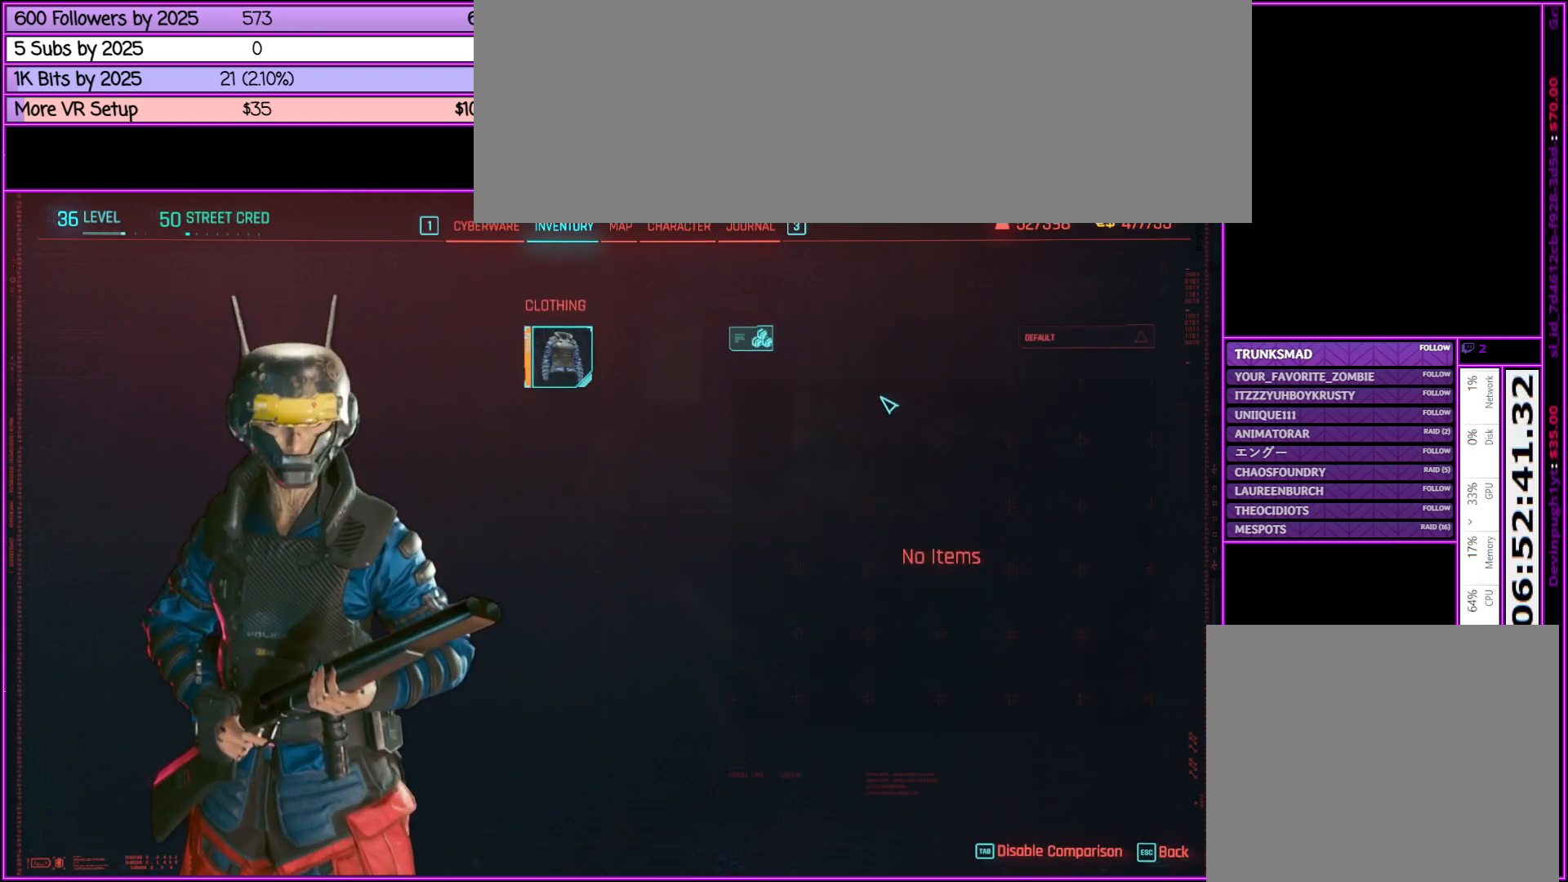
{"keys": [], "mouse": [], "events": [[183, "mouse_right", "down"], [317, "mouse_right", "up"]]}
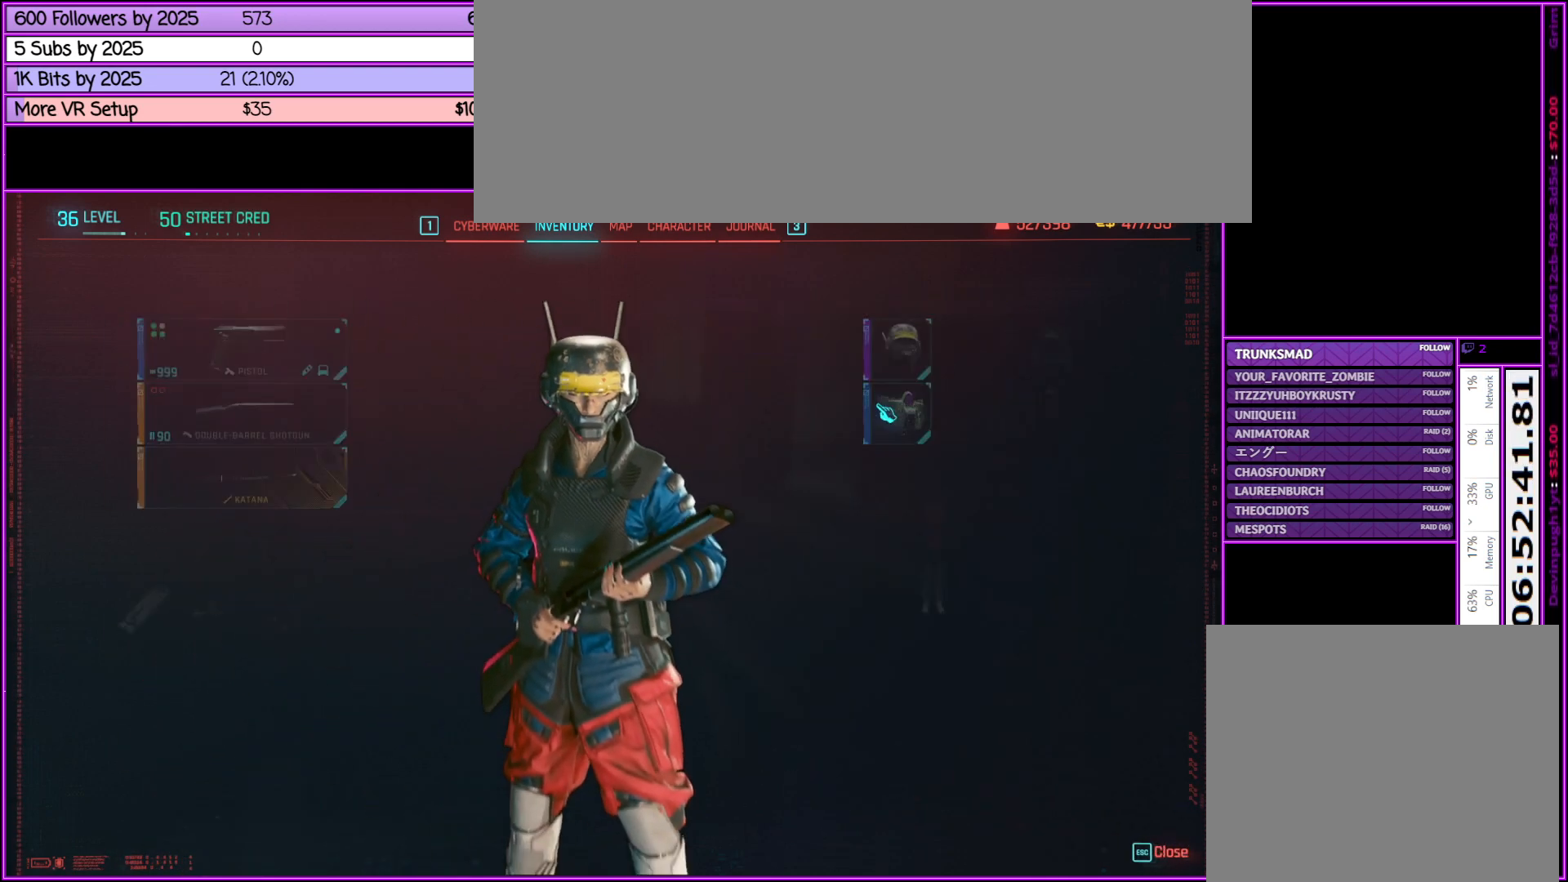
{"keys": [], "mouse": [], "events": []}
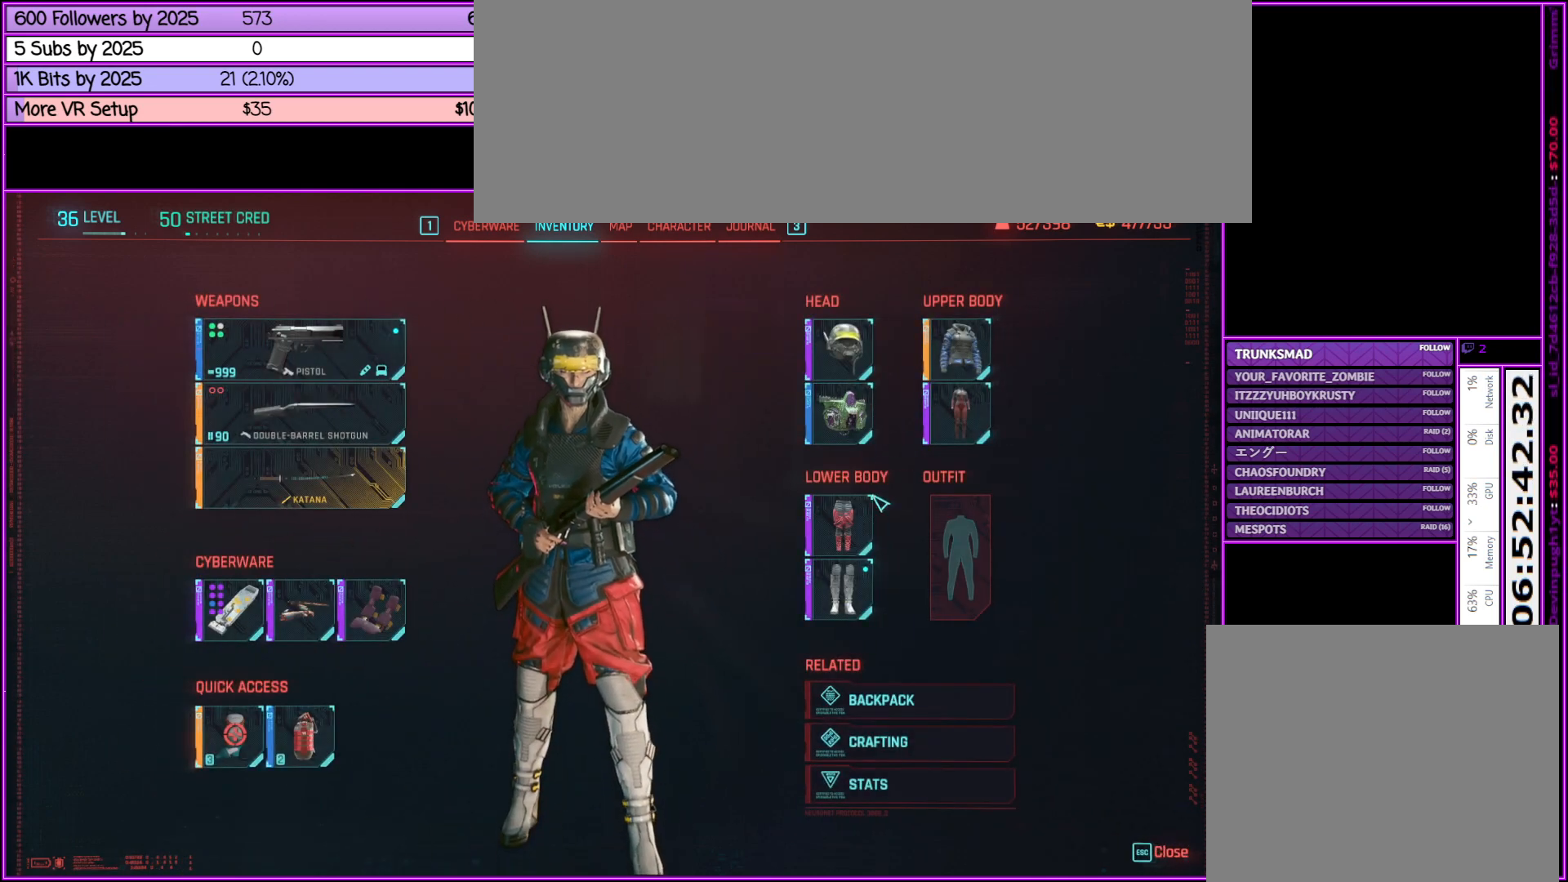
{"keys": [], "mouse": [], "events": [[400, "mouse_left", "down"], [500, "mouse_left", "up"]]}
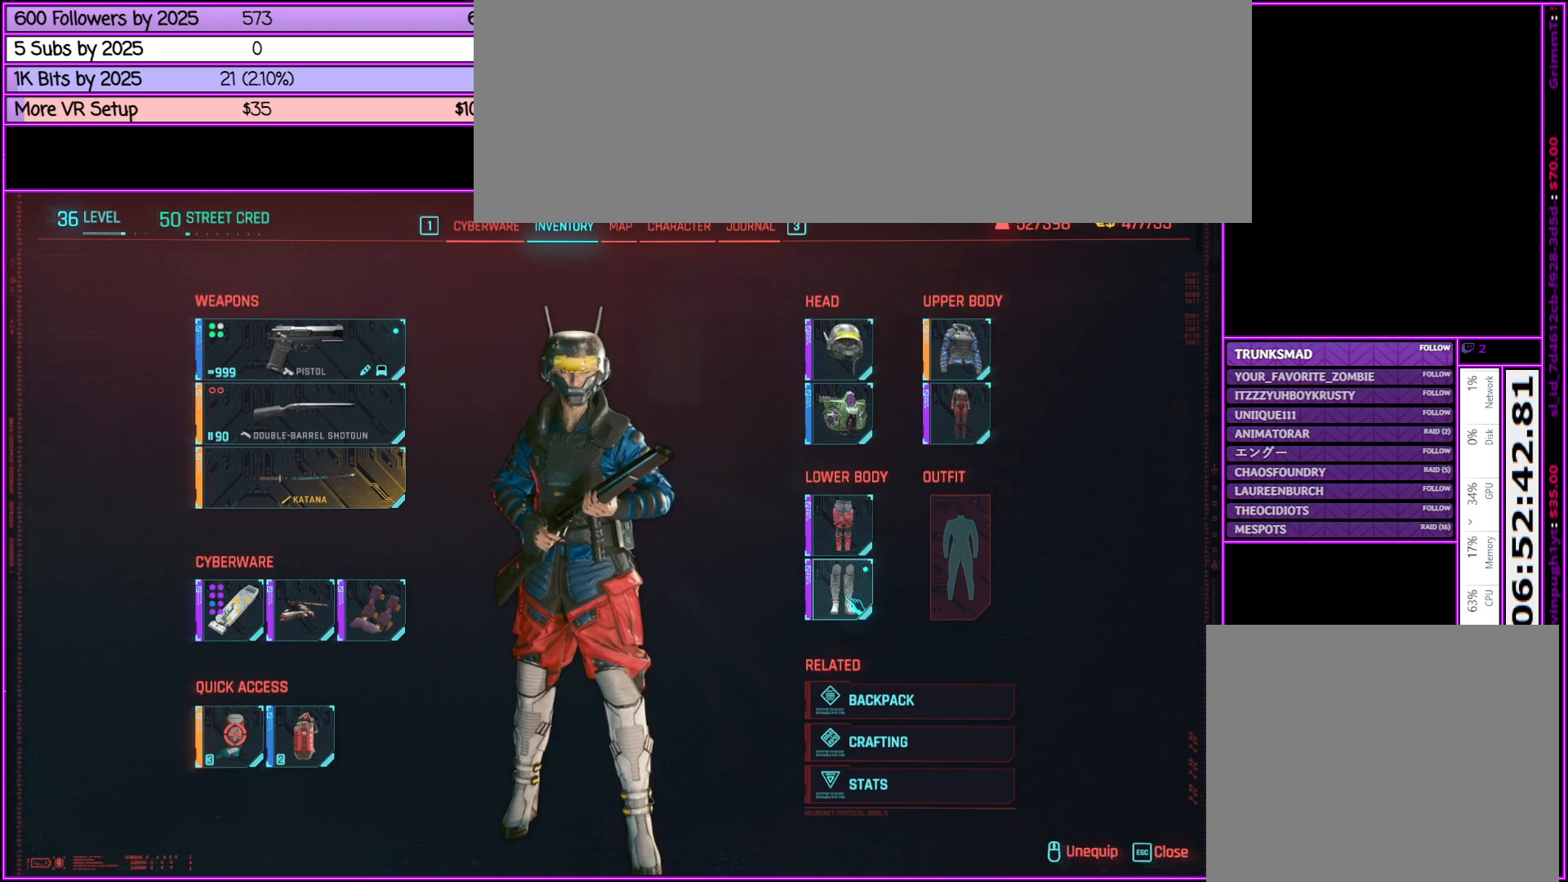
{"keys": [], "mouse": [], "events": []}
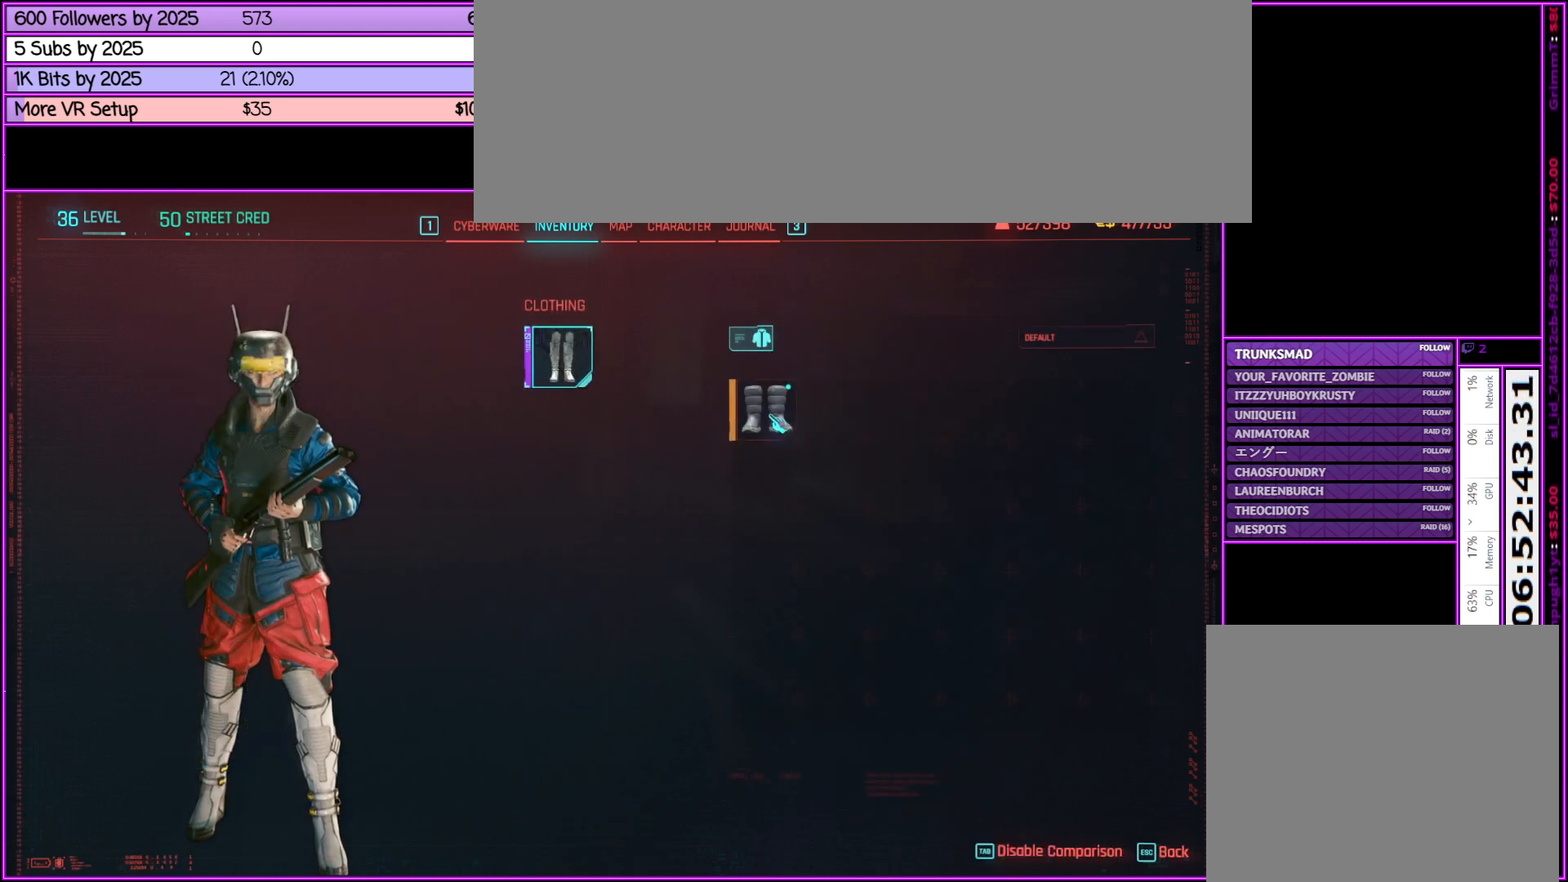
{"keys": [], "mouse": [], "events": []}
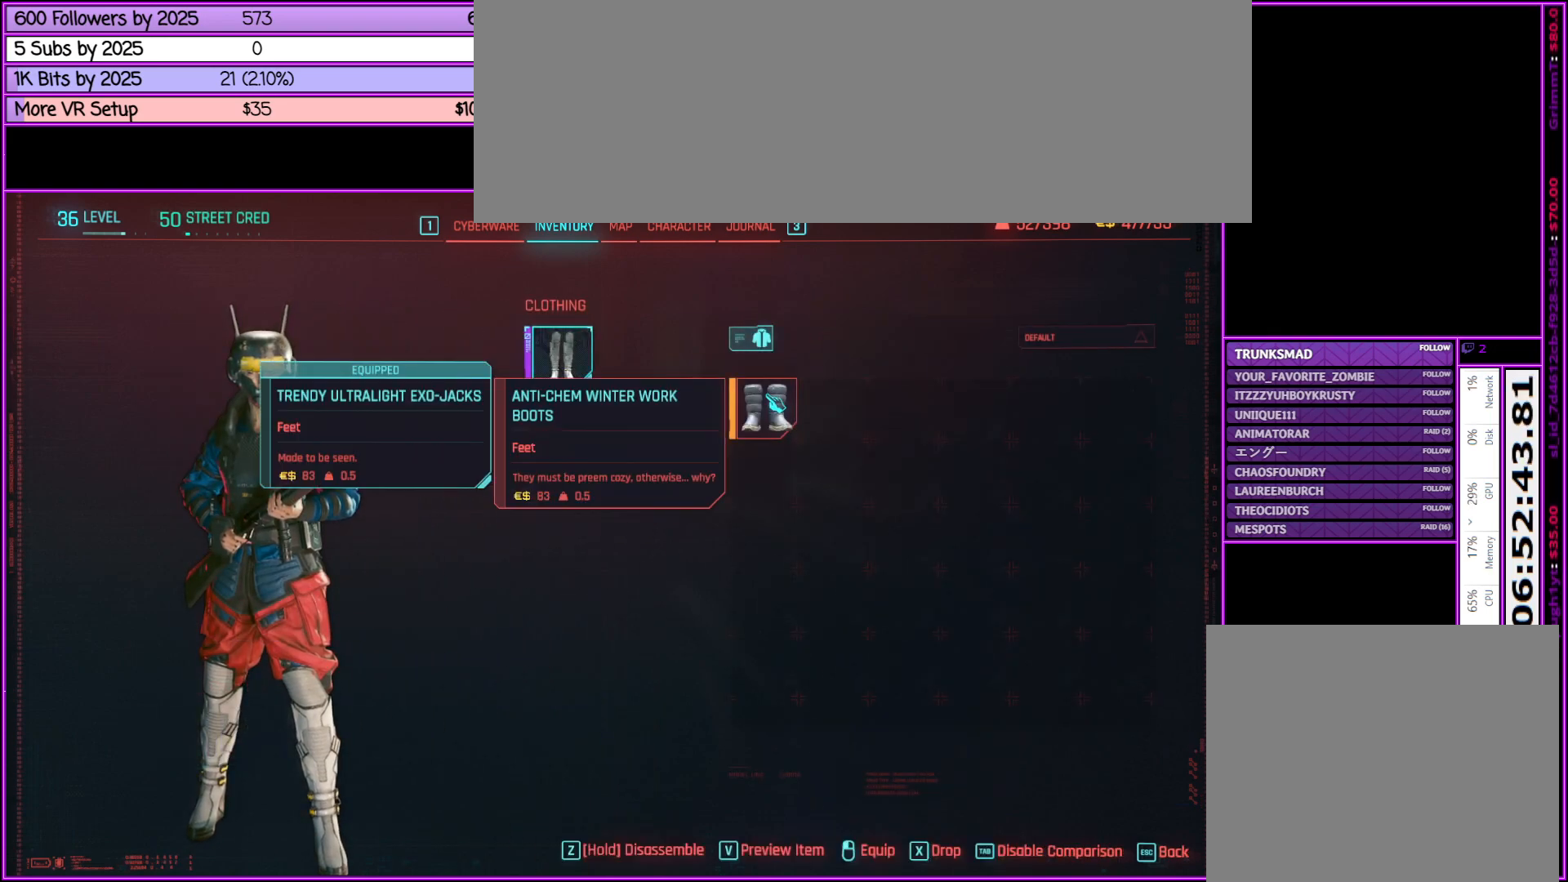
{"keys": [], "mouse": [], "events": []}
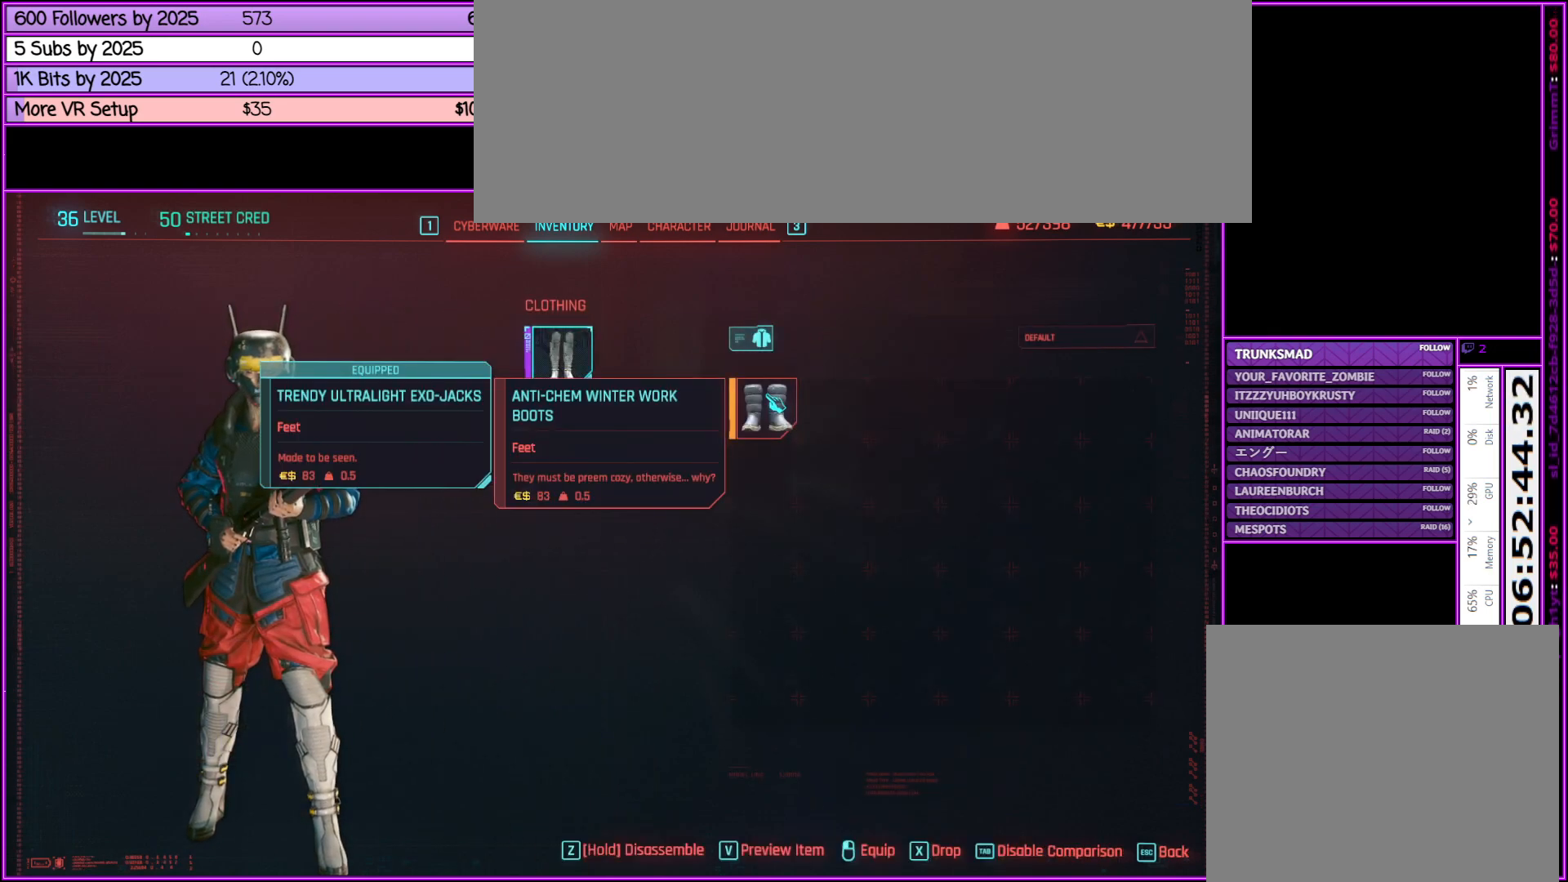
{"keys": [], "mouse": [], "events": []}
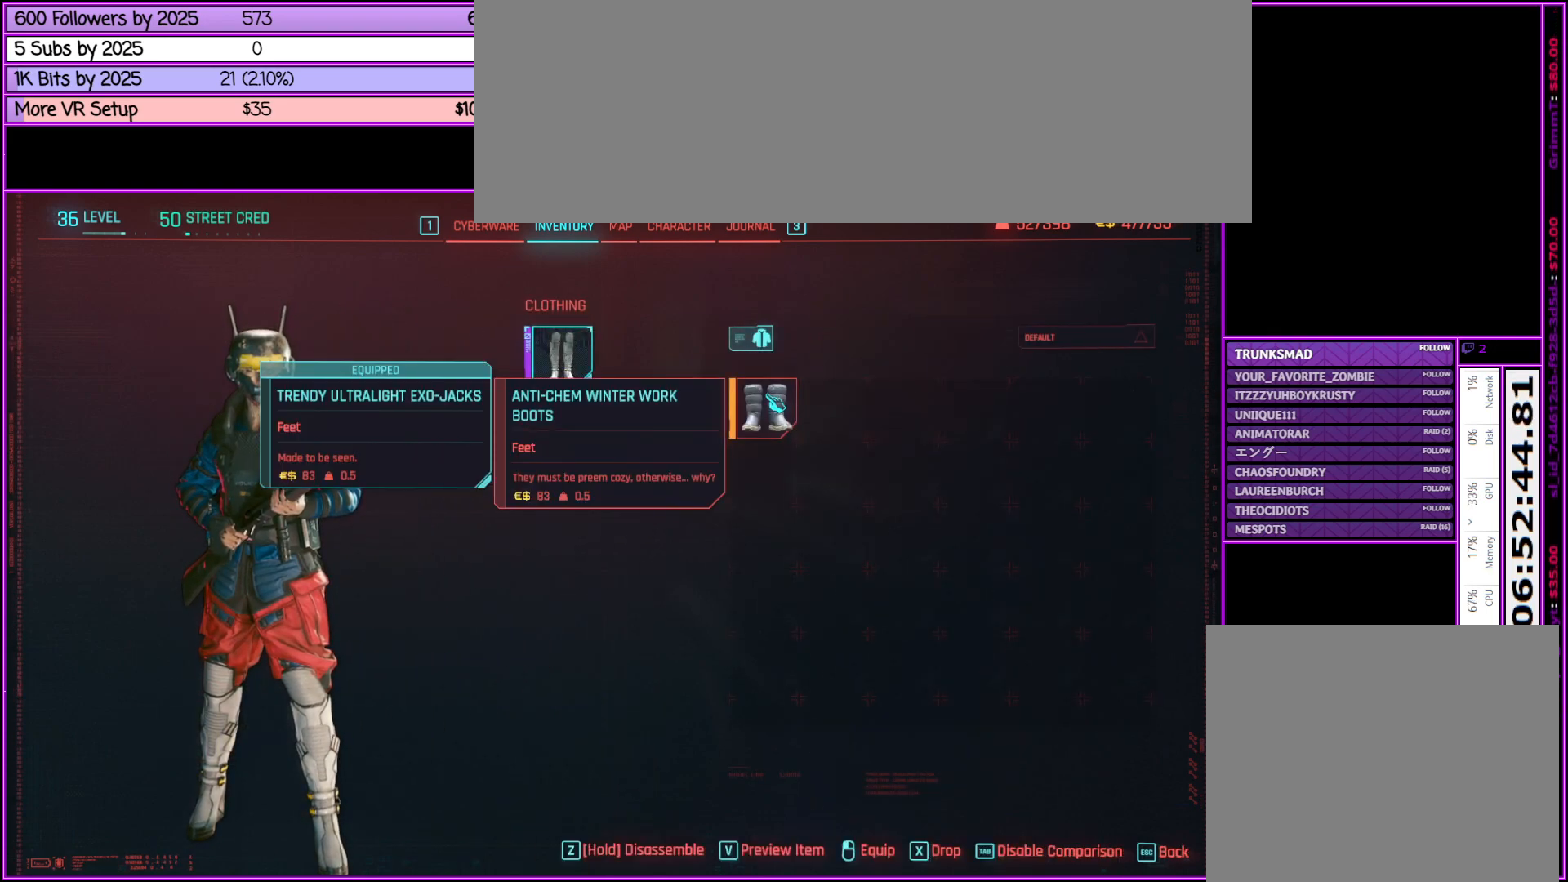
{"keys": ["z"], "mouse": [], "events": [[300, "z", "down"]]}
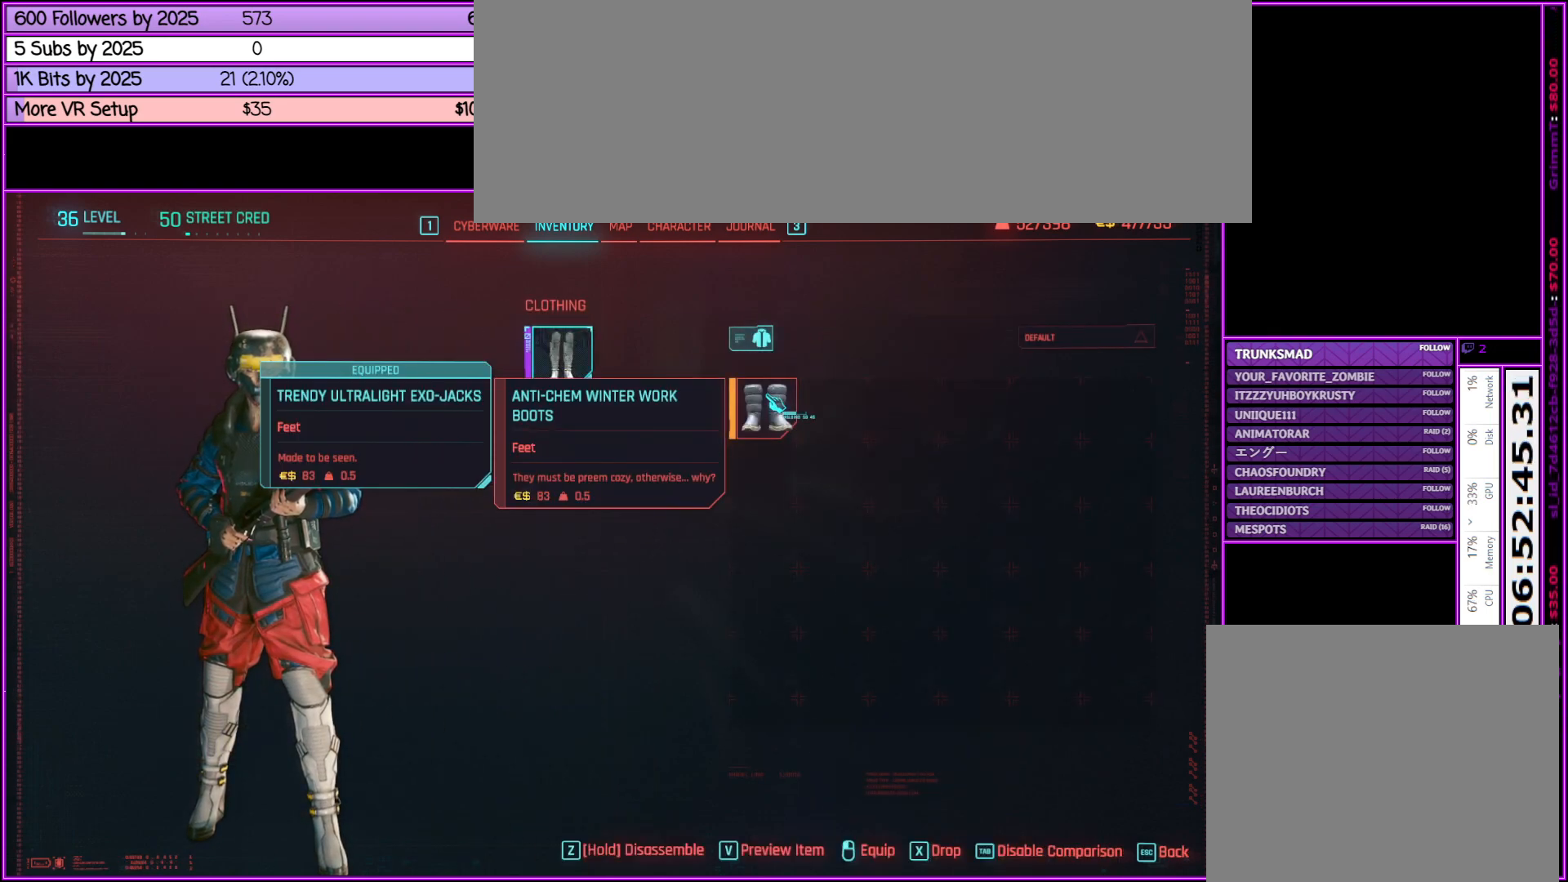
{"keys": [], "mouse": [], "events": [[450, "z", "up"]]}
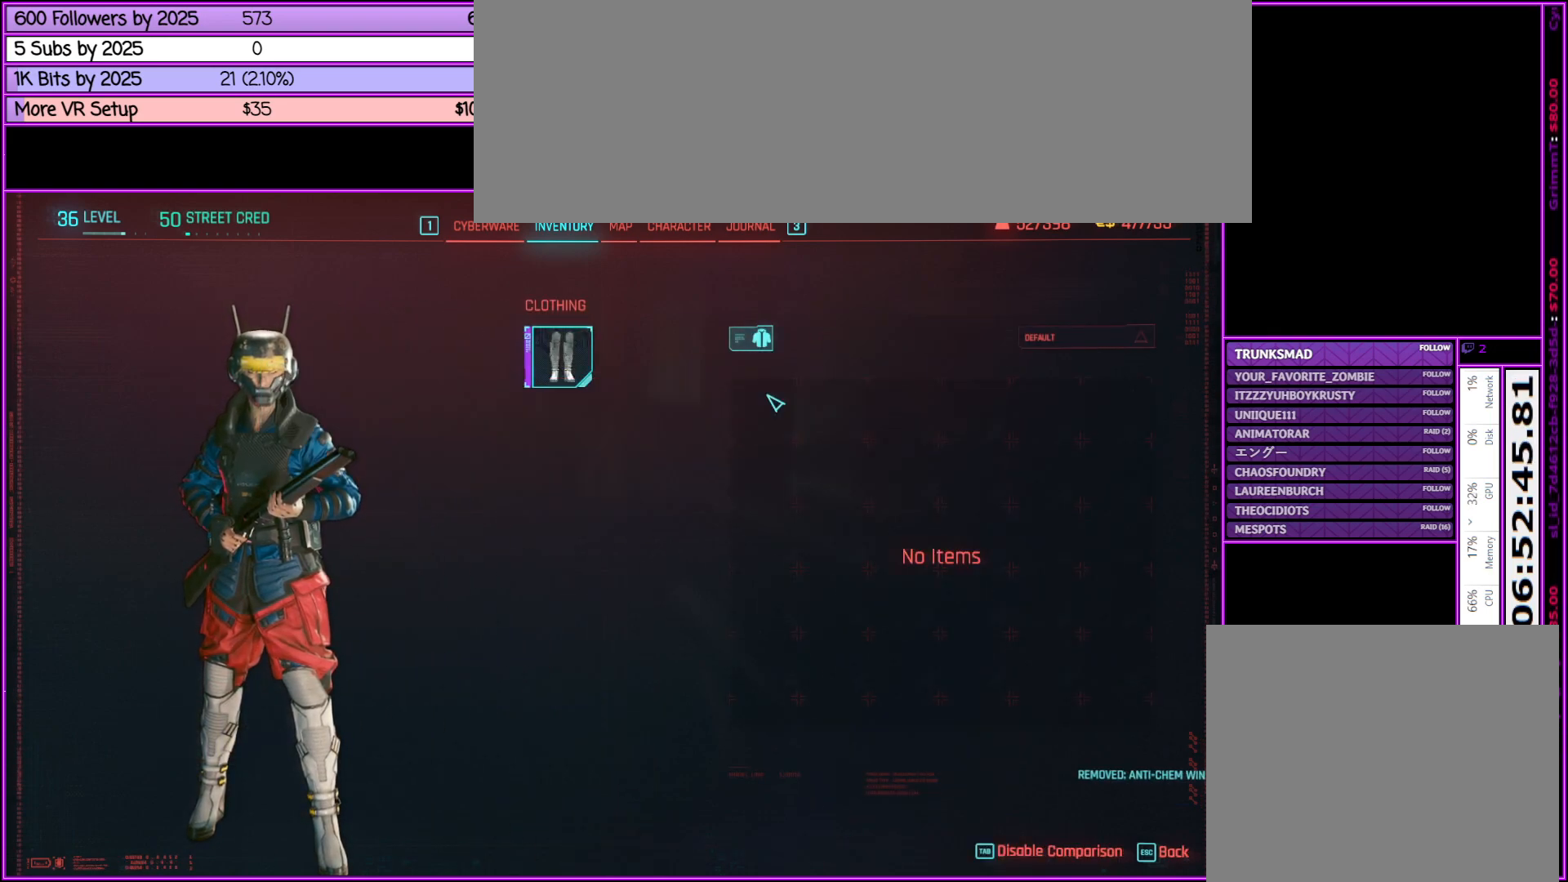
{"keys": [], "mouse": [], "events": []}
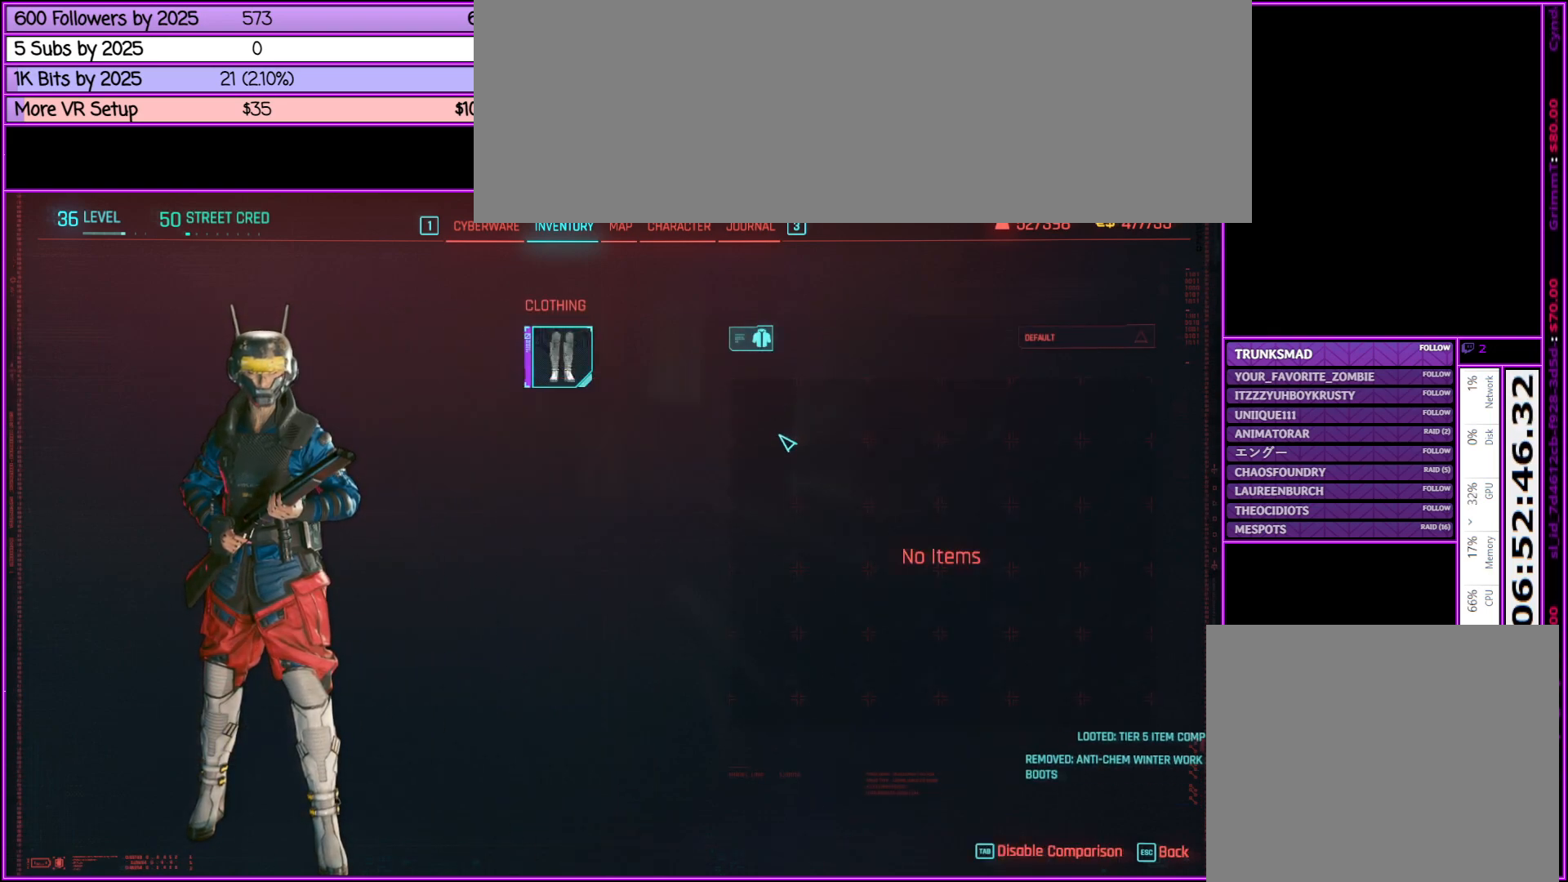
{"keys": [], "mouse": [], "events": [[50, "mouse_right", "down"], [200, "mouse_right", "up"]]}
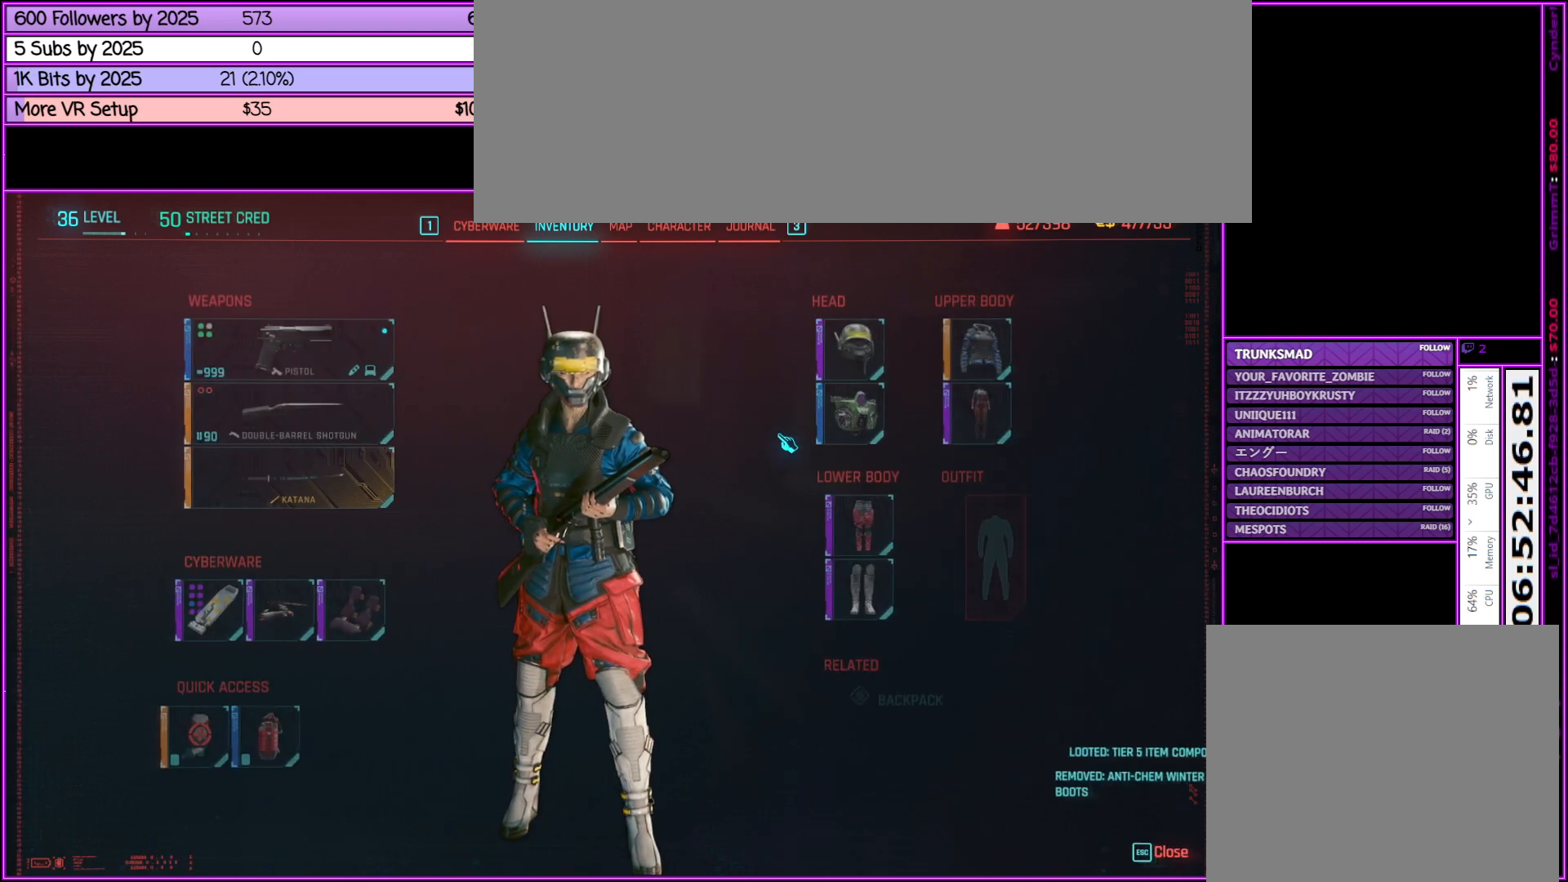
{"keys": [], "mouse": [], "events": []}
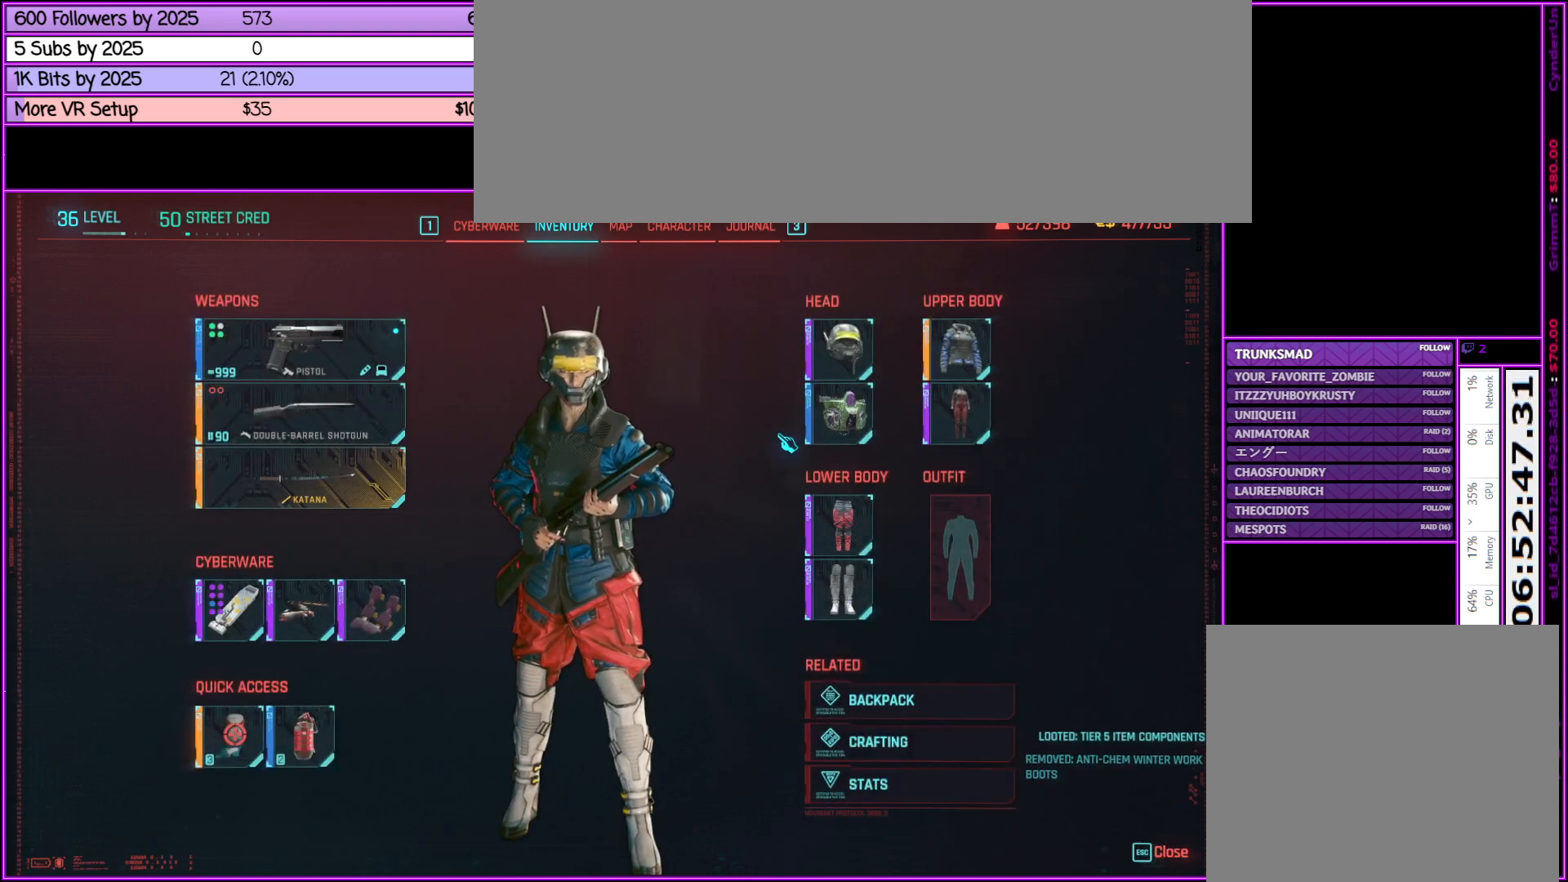
{"keys": [], "mouse": [], "events": []}
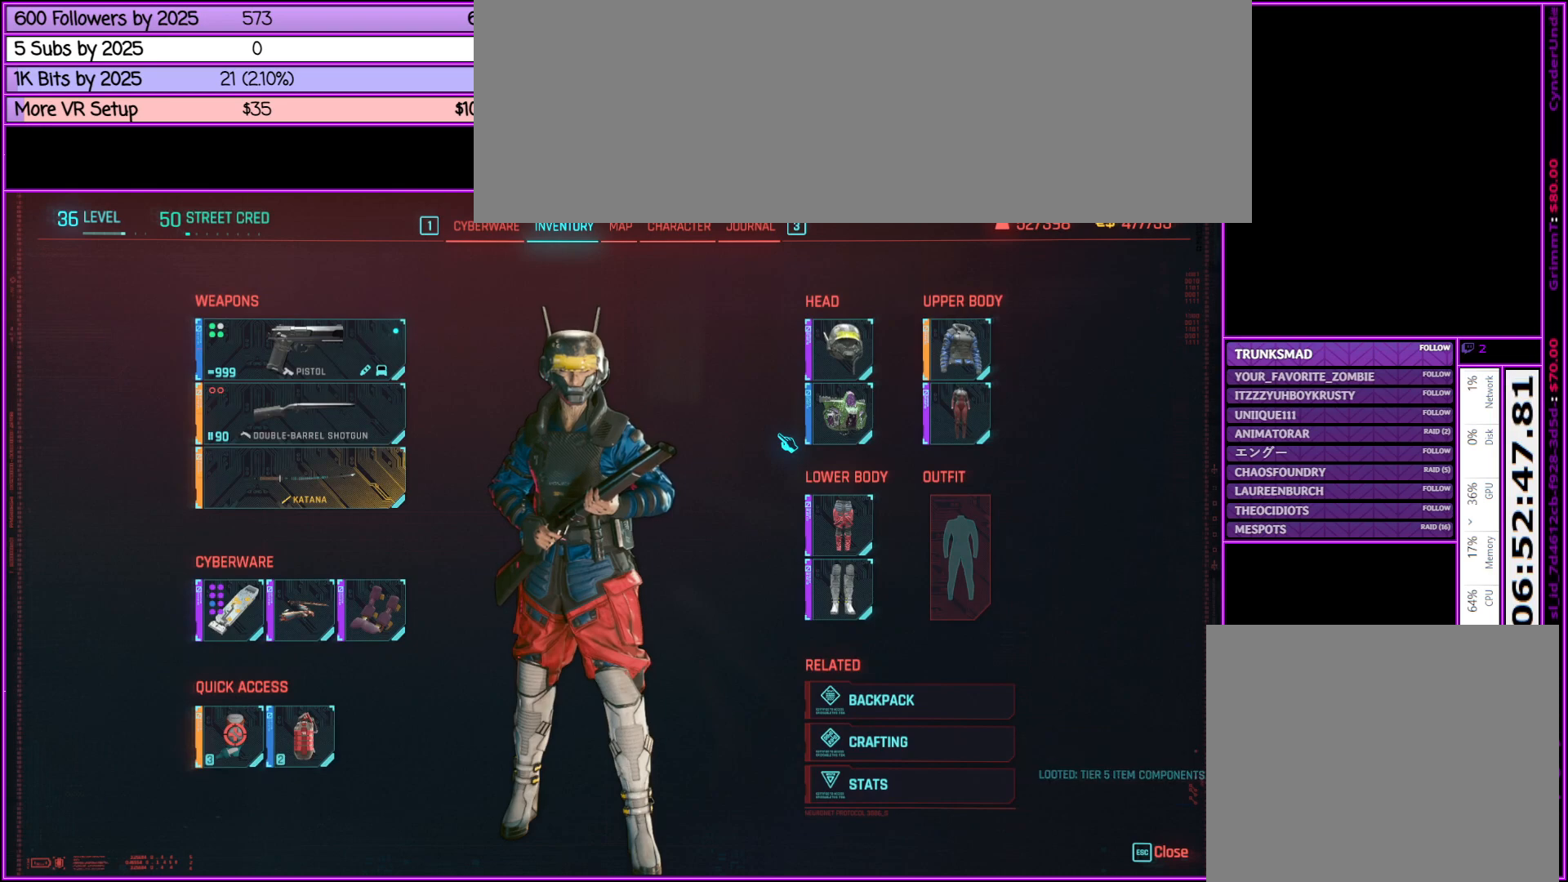
{"keys": [], "mouse": [], "events": []}